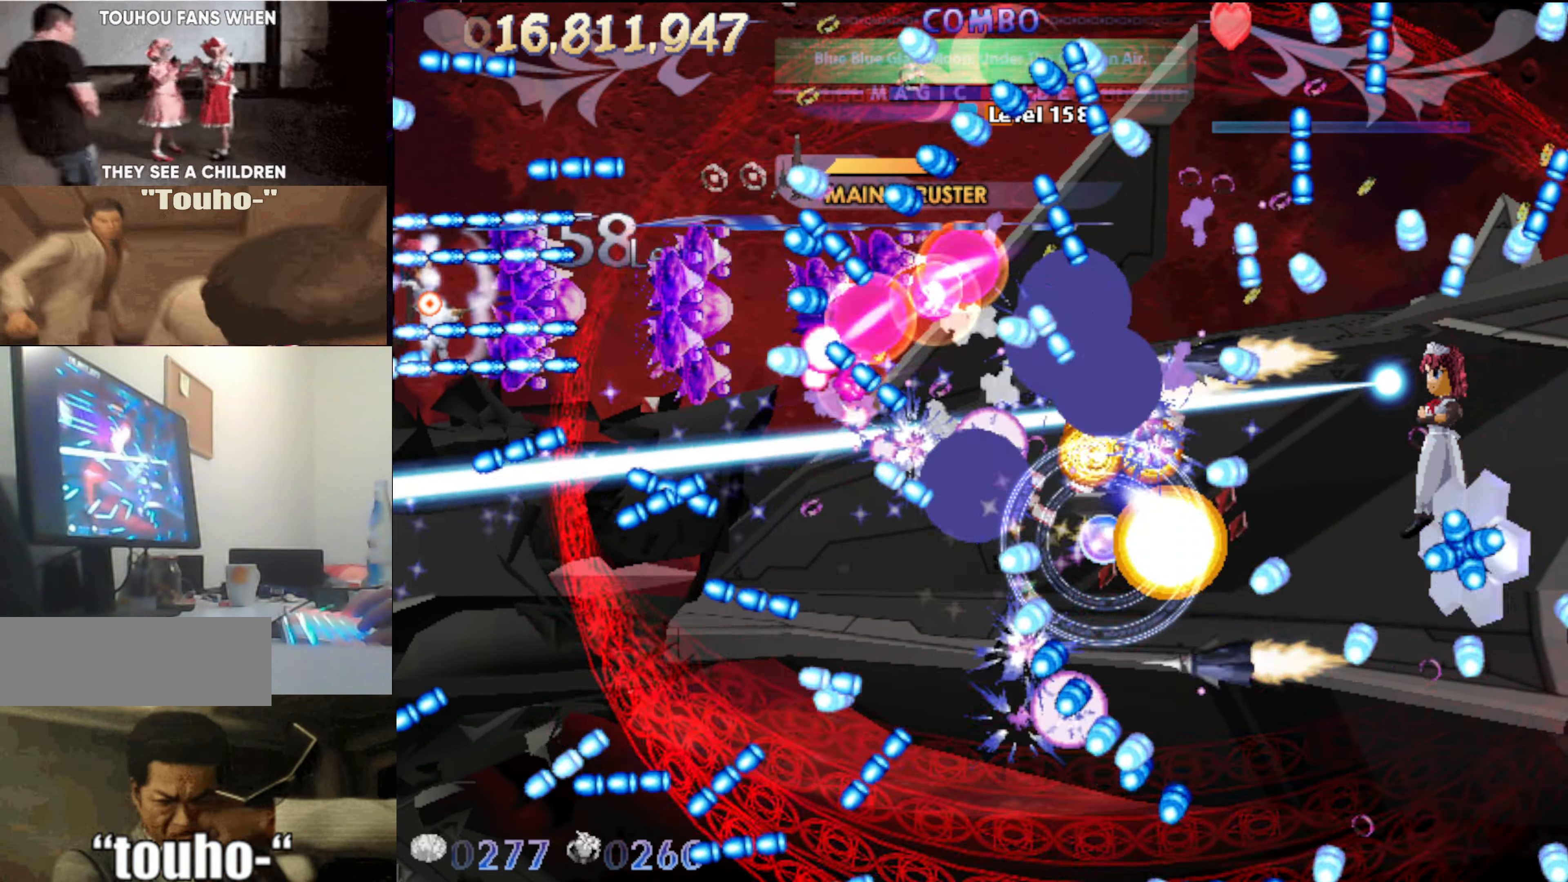
Gameplay with keyboard; each line is a JSON object with the keys held at the frame after it. "events" lists presses ("down") and releases ("up") of "auto", "c", "down", "left", "right", "up", "v", "x" and "z" between this image and that frame as [ms after this image, input, new state], when the widget could be followed in between. No other keys are recorded. Mouse input is not recorded. Key names are as the overlay labels them; some are game actions (e.g. jump) rather than physical keys.
{"keys": ["right", "up"], "events": [[100, "right", "up"], [333, "up", "down"], [383, "right", "down"]]}
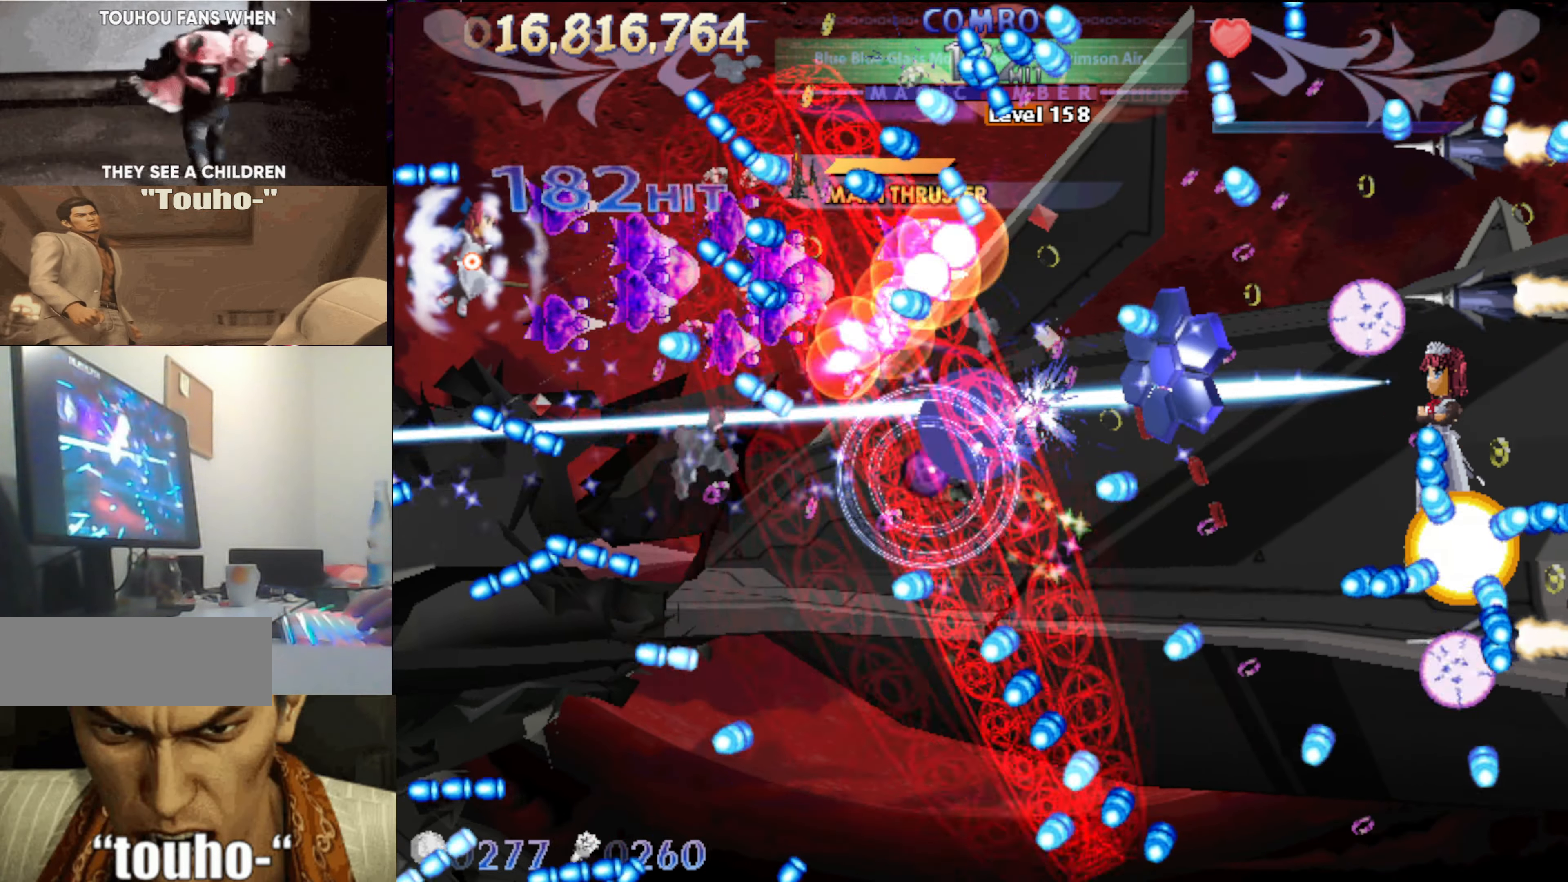
{"keys": ["up"], "events": [[16, "right", "up"], [16, "up", "up"], [116, "right", "down"], [166, "up", "down"], [266, "right", "up"], [300, "up", "up"], [450, "up", "down"]]}
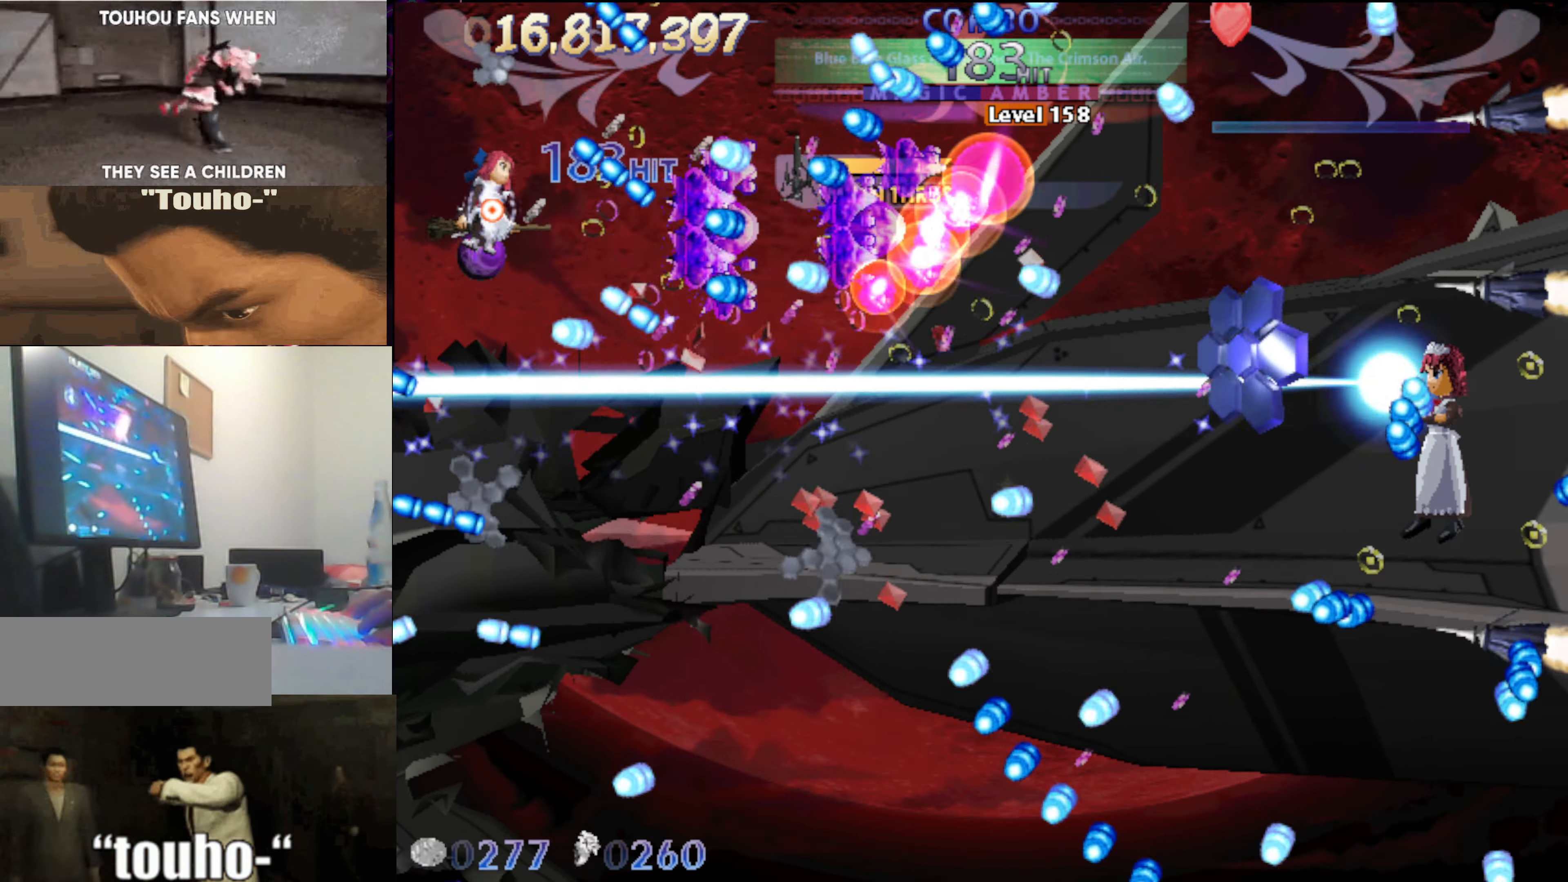
{"keys": [], "events": [[33, "up", "up"], [183, "up", "down"], [283, "right", "down"], [366, "right", "up"], [366, "up", "up"]]}
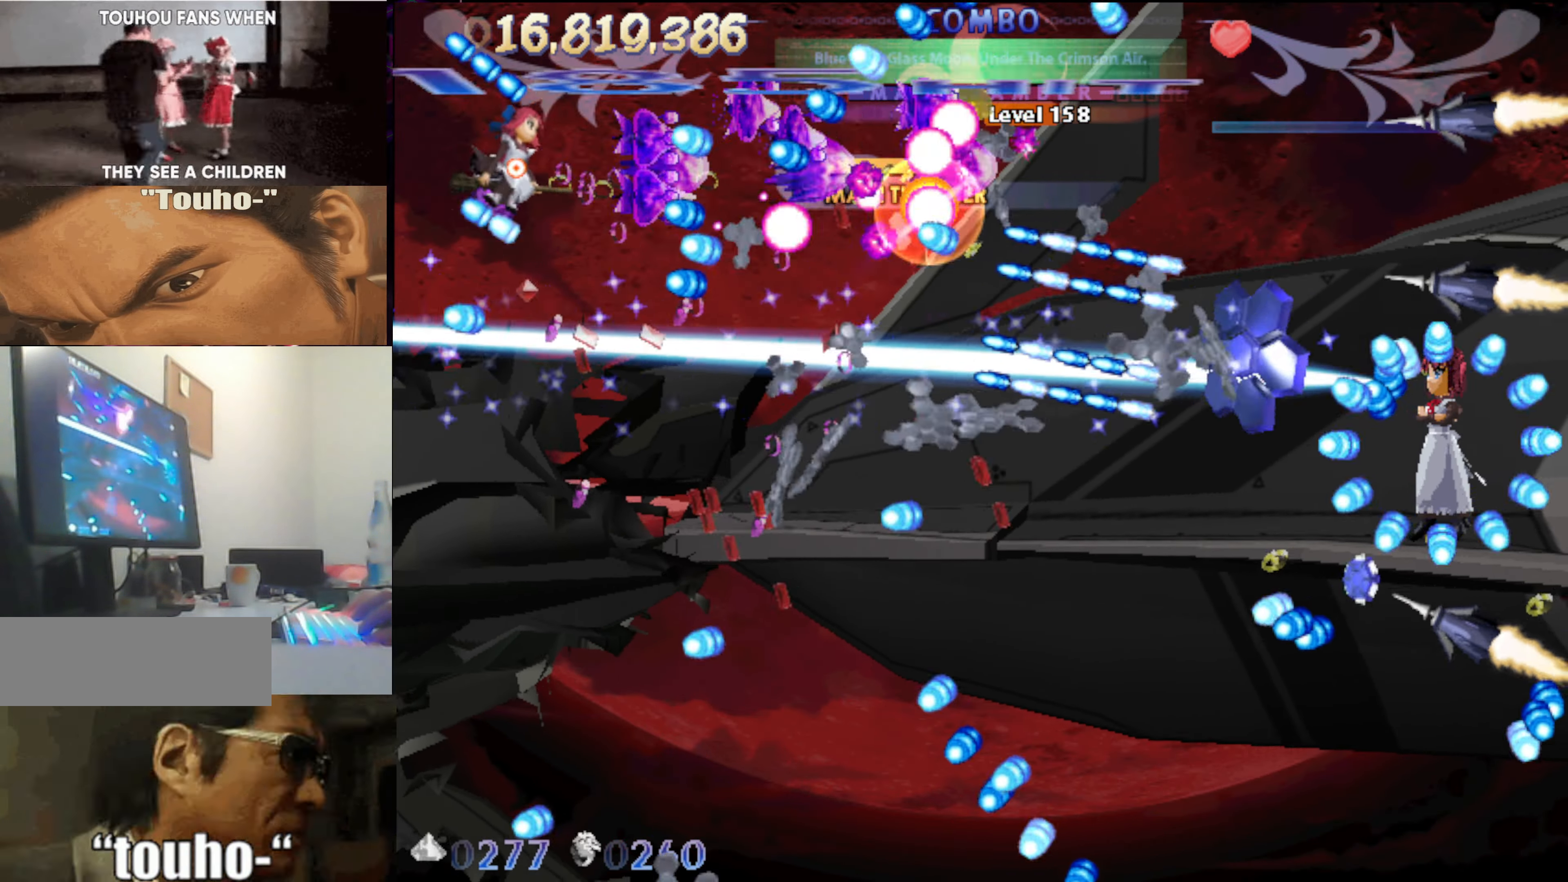
{"keys": [], "events": [[16, "right", "down"], [100, "up", "down"], [150, "right", "up"], [150, "up", "up"], [283, "up", "down"], [383, "right", "down"], [433, "right", "up"], [483, "up", "up"]]}
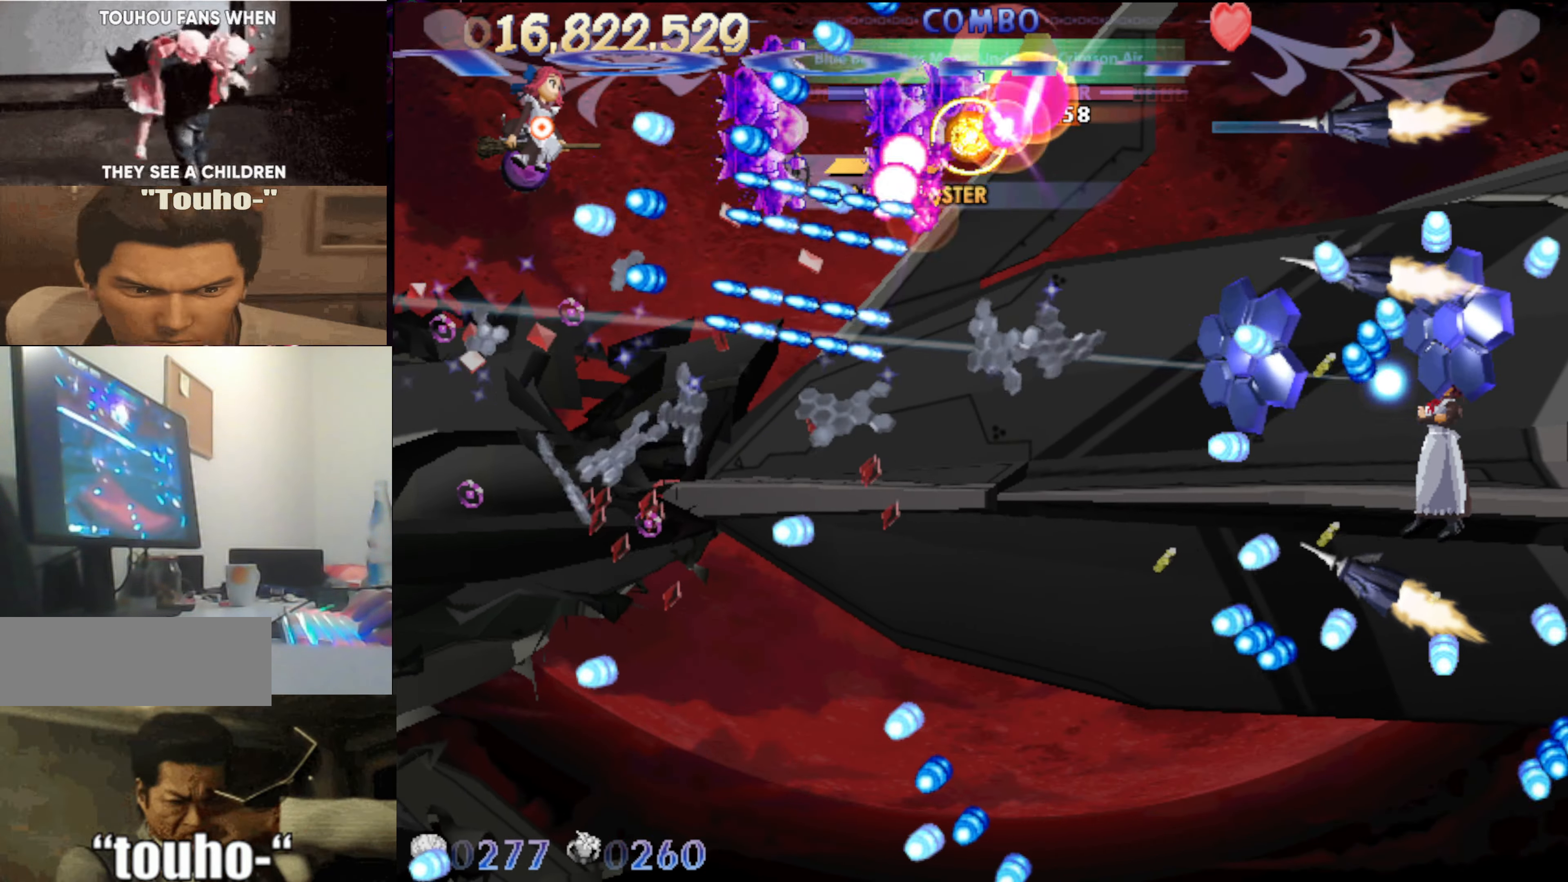
{"keys": [], "events": [[66, "up", "down"], [216, "right", "down"], [350, "right", "up"], [400, "up", "up"]]}
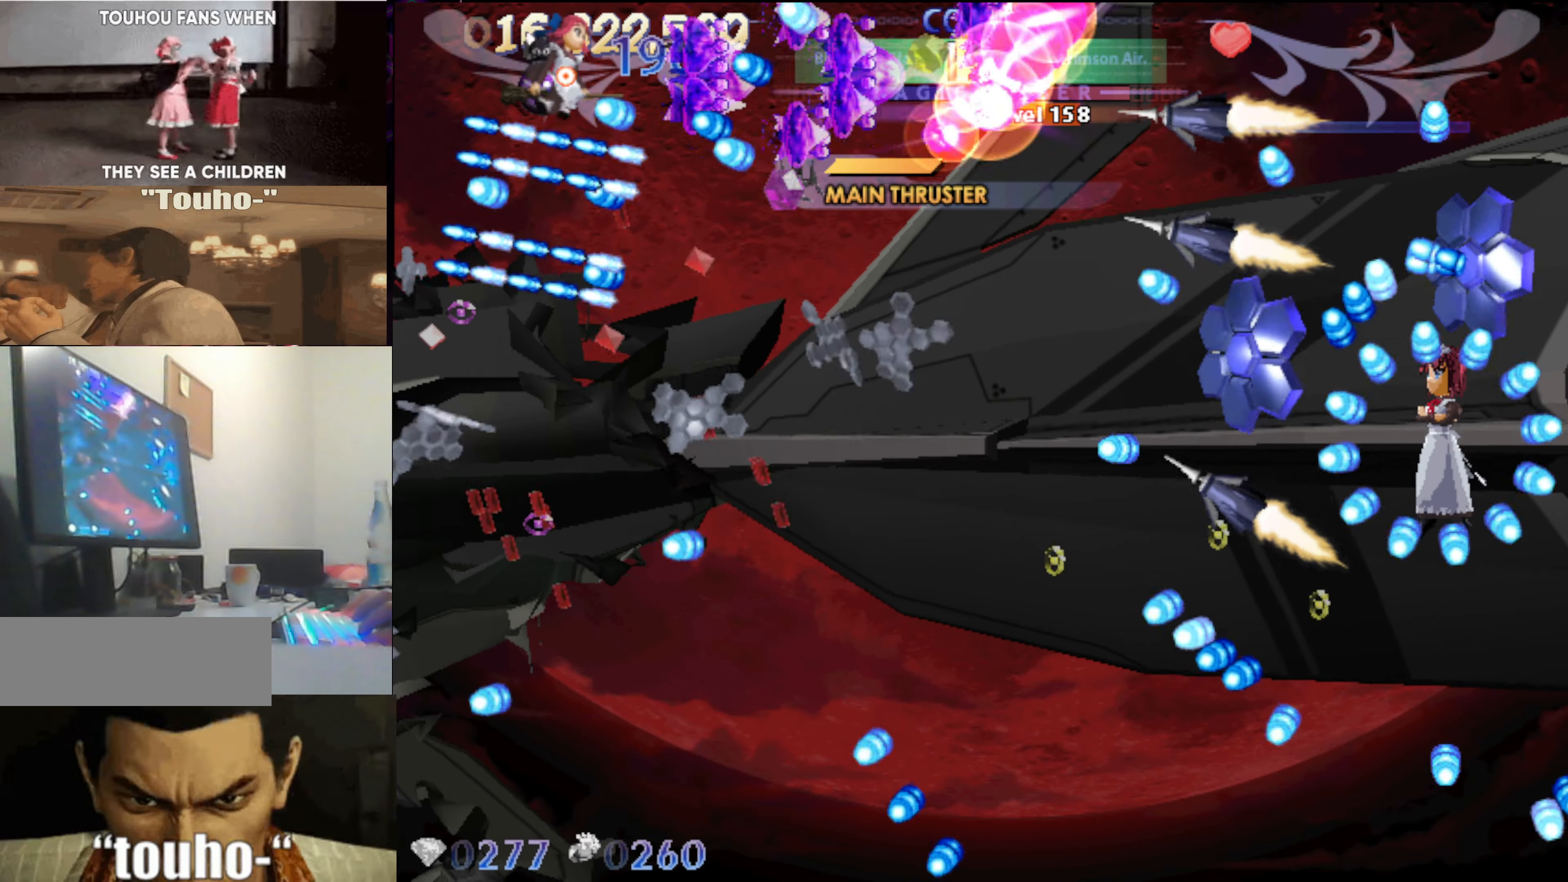
{"keys": ["down", "left"], "events": [[266, "left", "down"], [466, "down", "down"]]}
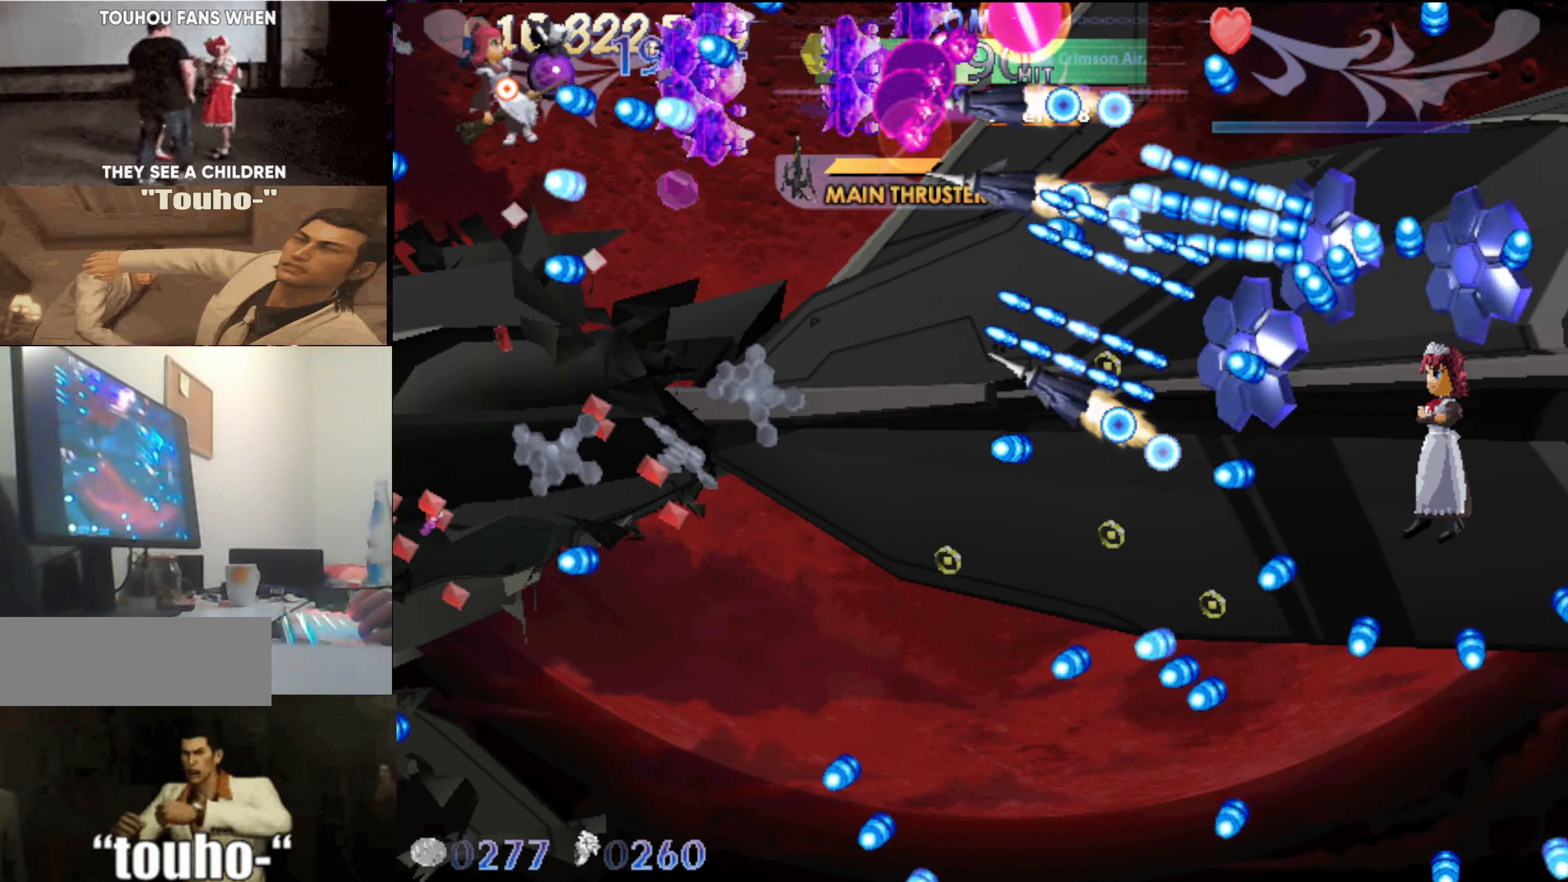
{"keys": ["down", "left"], "events": [[100, "left", "up"], [150, "left", "down"], [332, "left", "up"], [382, "left", "down"]]}
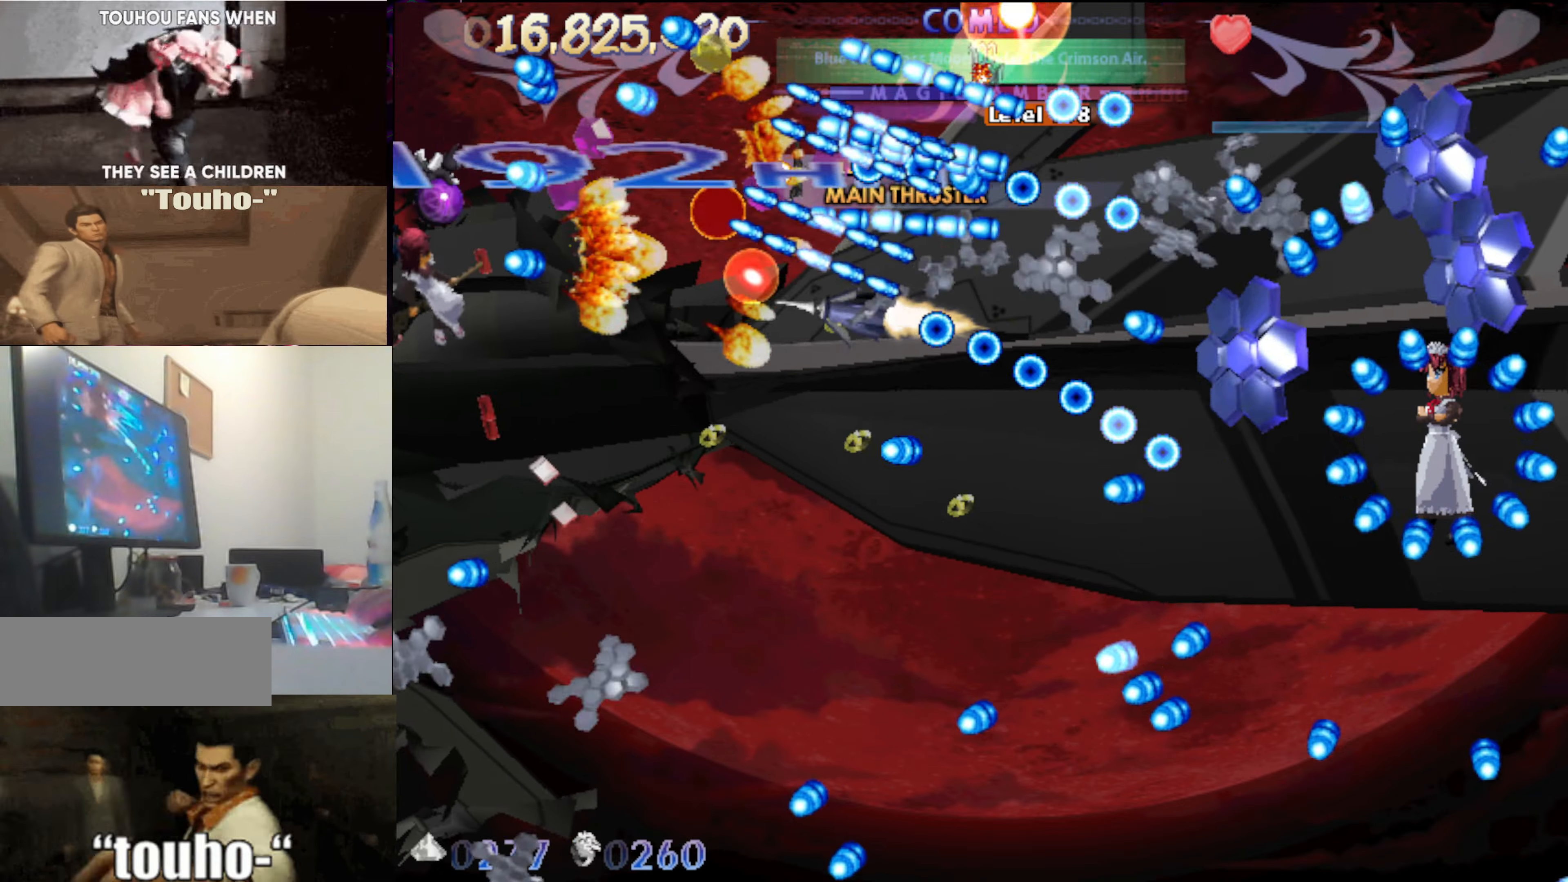
{"keys": ["x"], "events": [[33, "left", "up"], [117, "x", "down"], [167, "right", "down"], [300, "right", "up"], [350, "right", "down"], [450, "down", "up"], [500, "right", "up"]]}
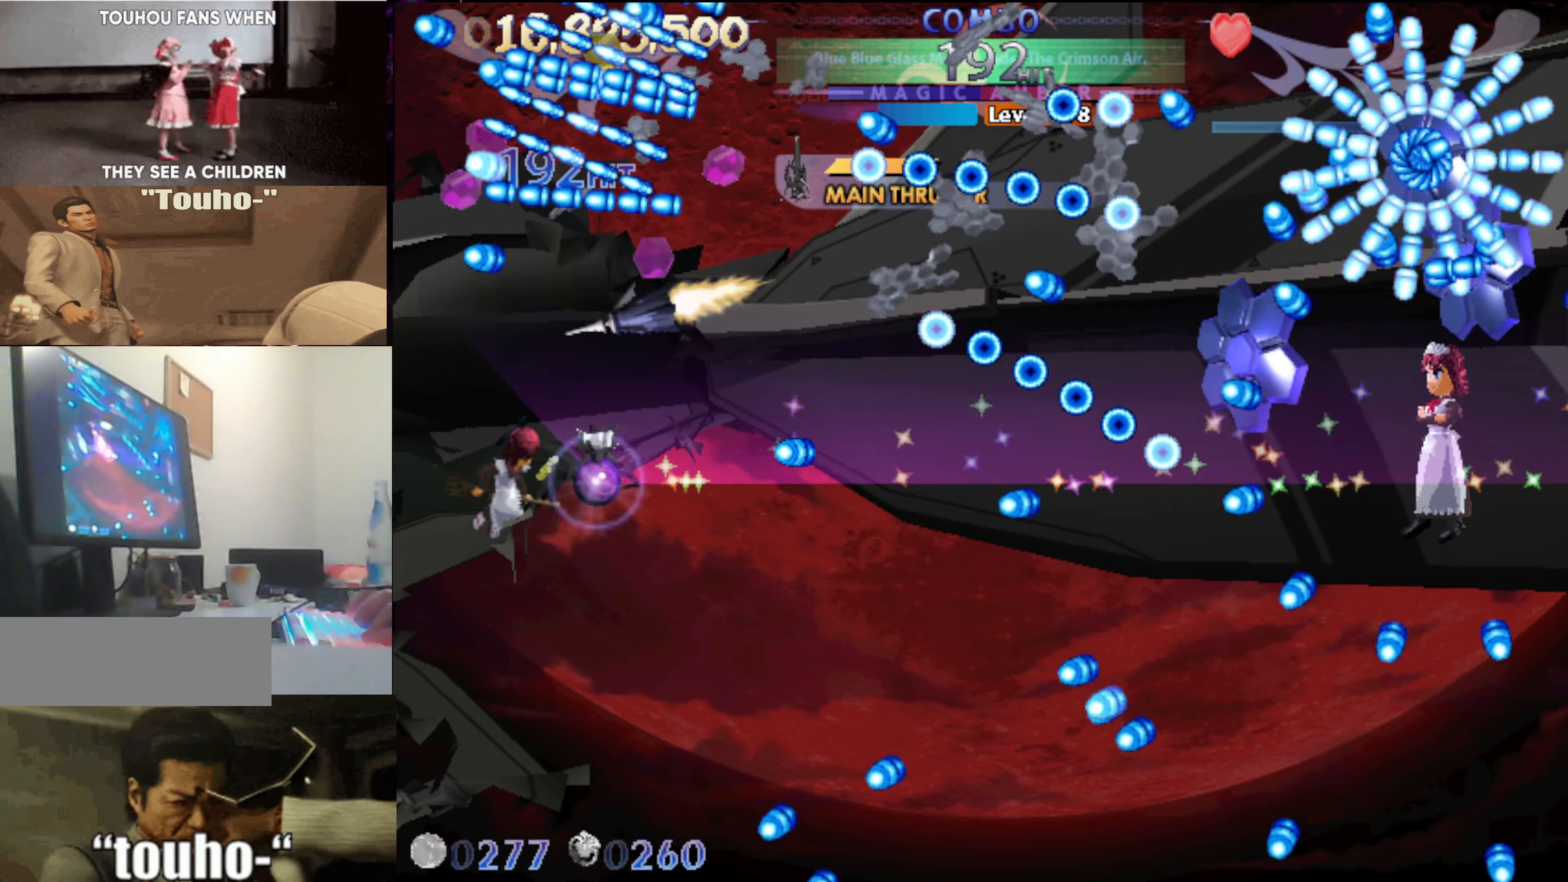
{"keys": ["x"], "events": [[83, "left", "down"], [183, "up", "down"], [233, "up", "up"], [267, "left", "up"], [417, "right", "down"], [500, "right", "up"]]}
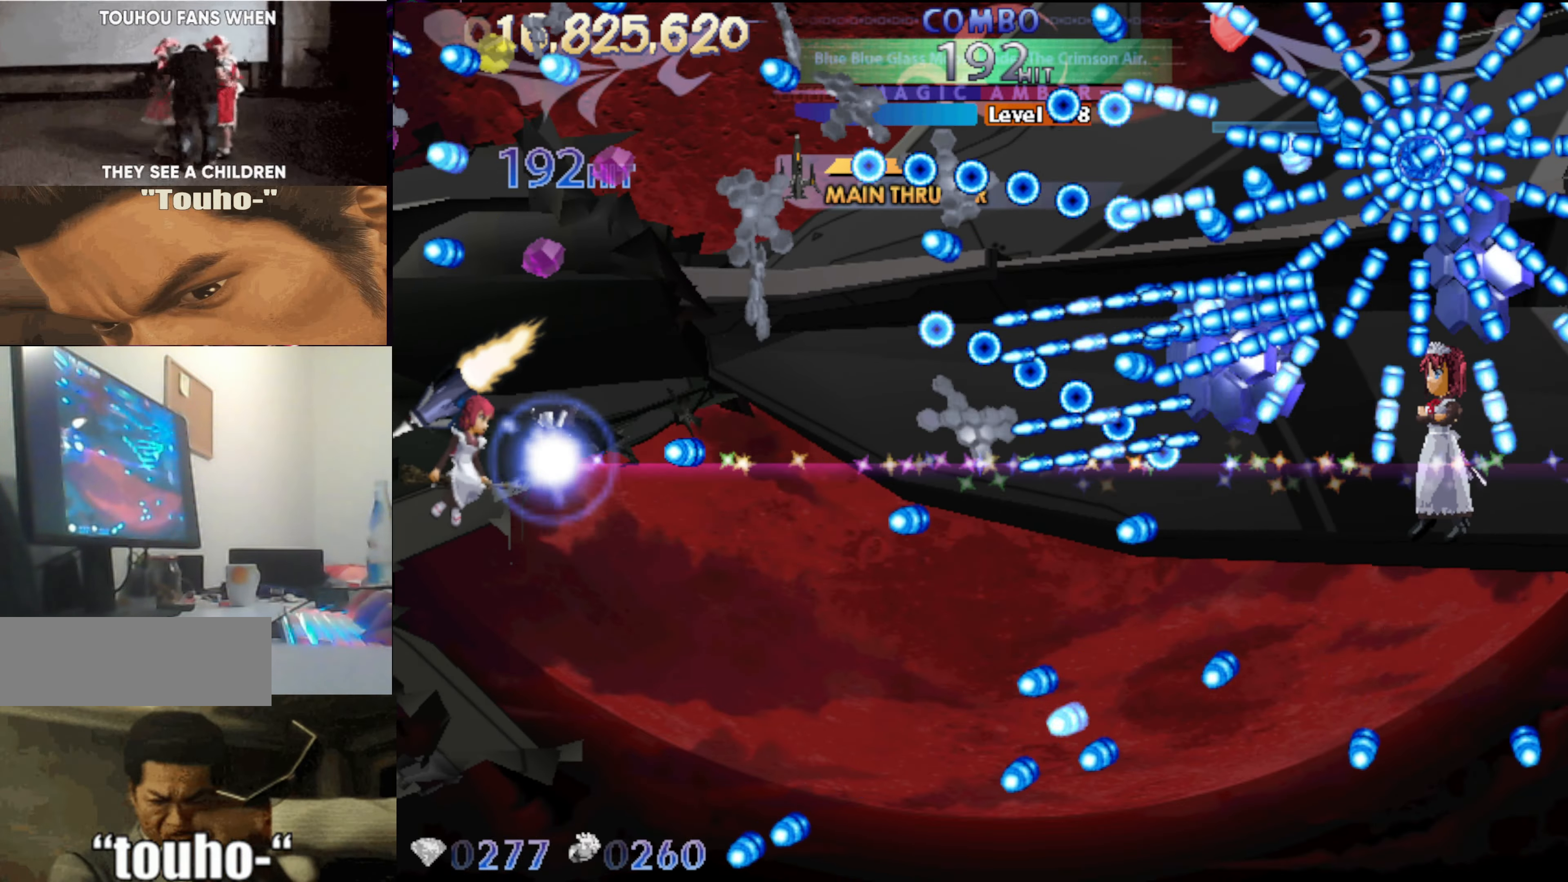
{"keys": [], "events": [[100, "up", "down"], [433, "up", "up"], [483, "x", "up"]]}
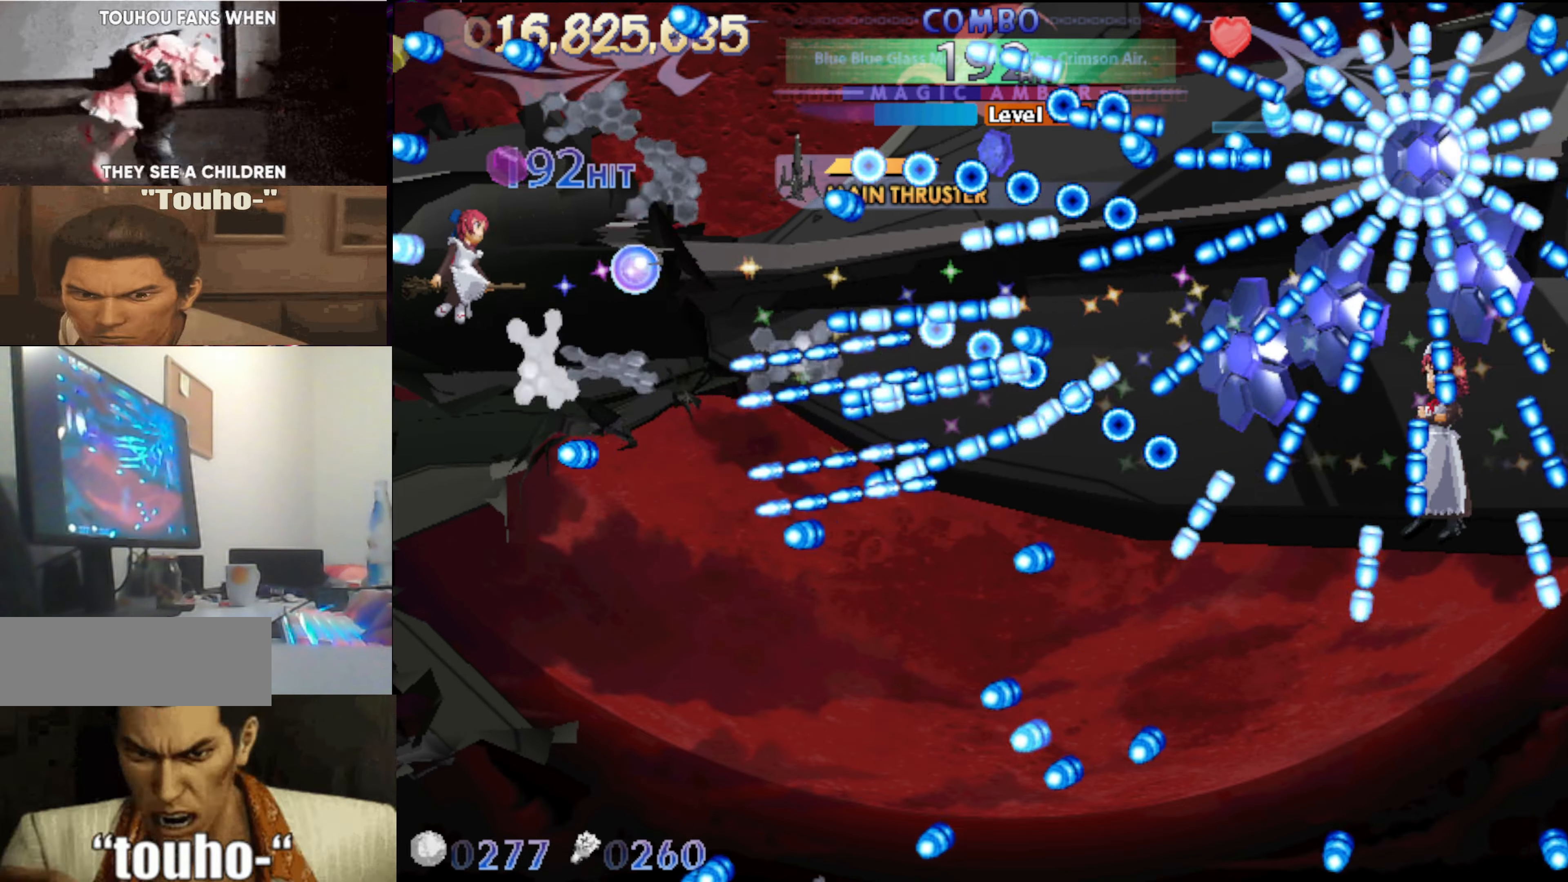
{"keys": ["right", "up"], "events": [[67, "down", "down"], [117, "left", "down"], [267, "down", "up"], [300, "left", "up"], [450, "up", "down"], [483, "right", "down"]]}
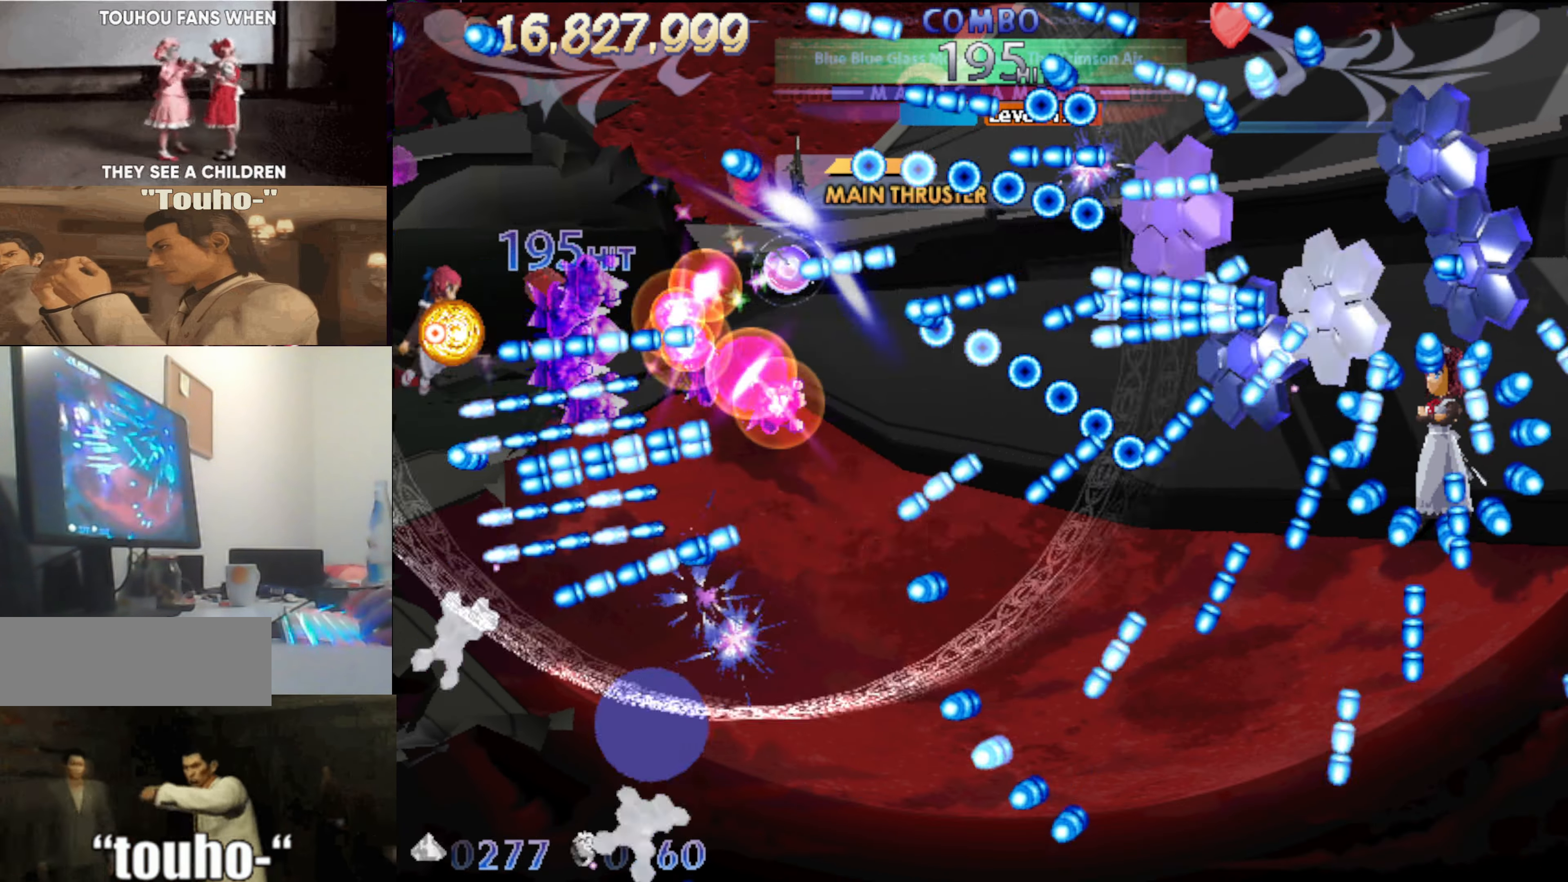
{"keys": ["down"], "events": [[133, "right", "up"], [183, "up", "up"], [267, "right", "down"], [317, "down", "down"], [417, "right", "up"]]}
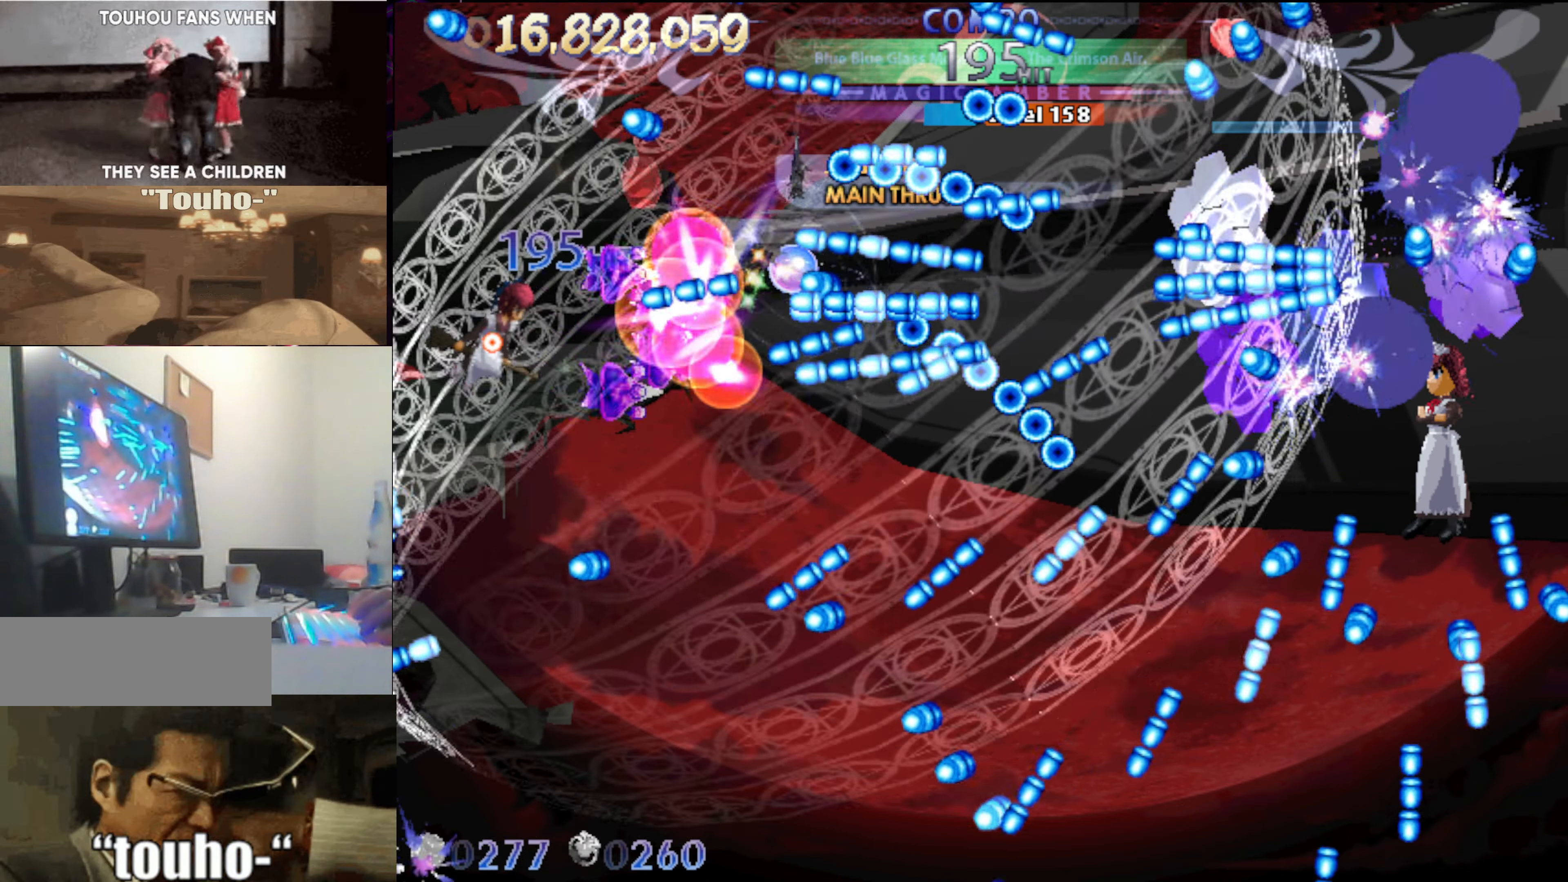
{"keys": ["down", "right"], "events": [[50, "left", "down"], [150, "left", "up"], [333, "down", "up"], [383, "down", "down"], [483, "right", "down"]]}
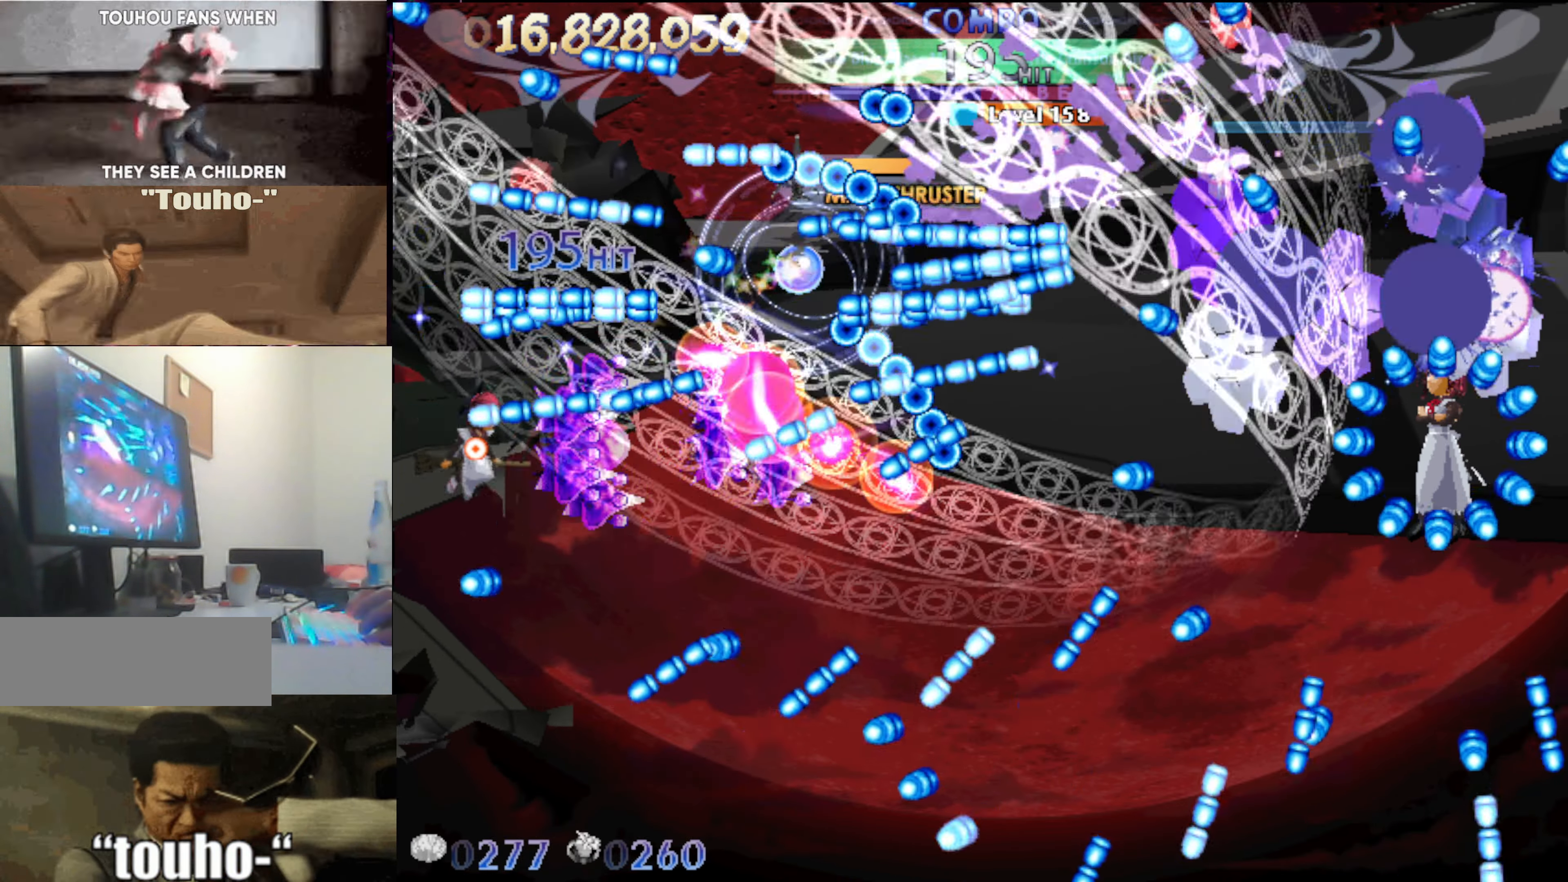
{"keys": ["down"], "events": [[300, "right", "up"]]}
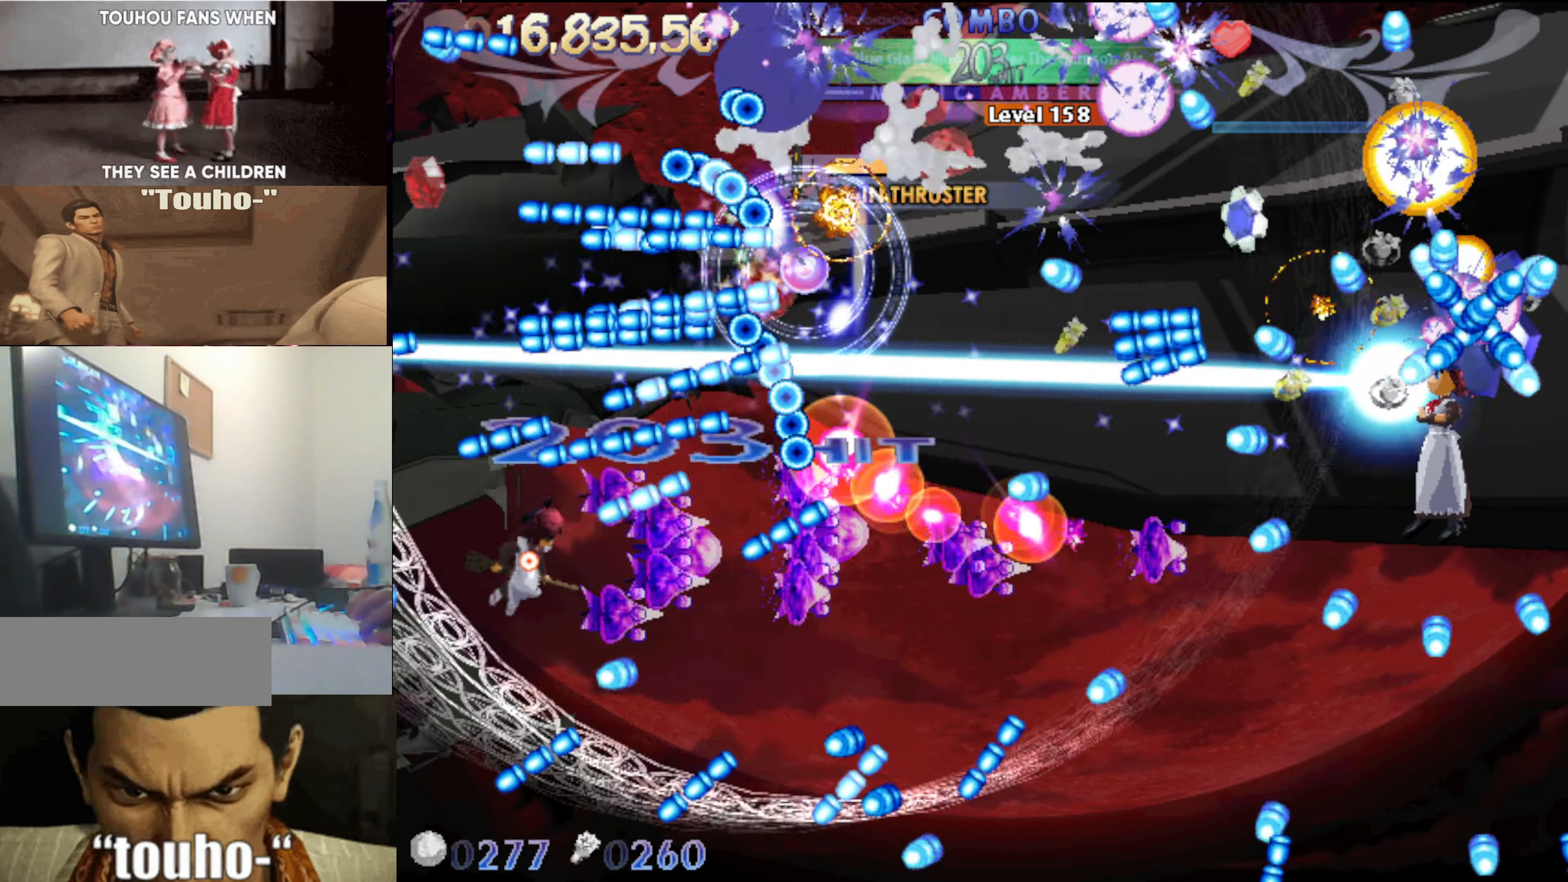
{"keys": ["down"], "events": [[267, "right", "down"], [317, "down", "up"], [367, "down", "down"], [467, "right", "up"]]}
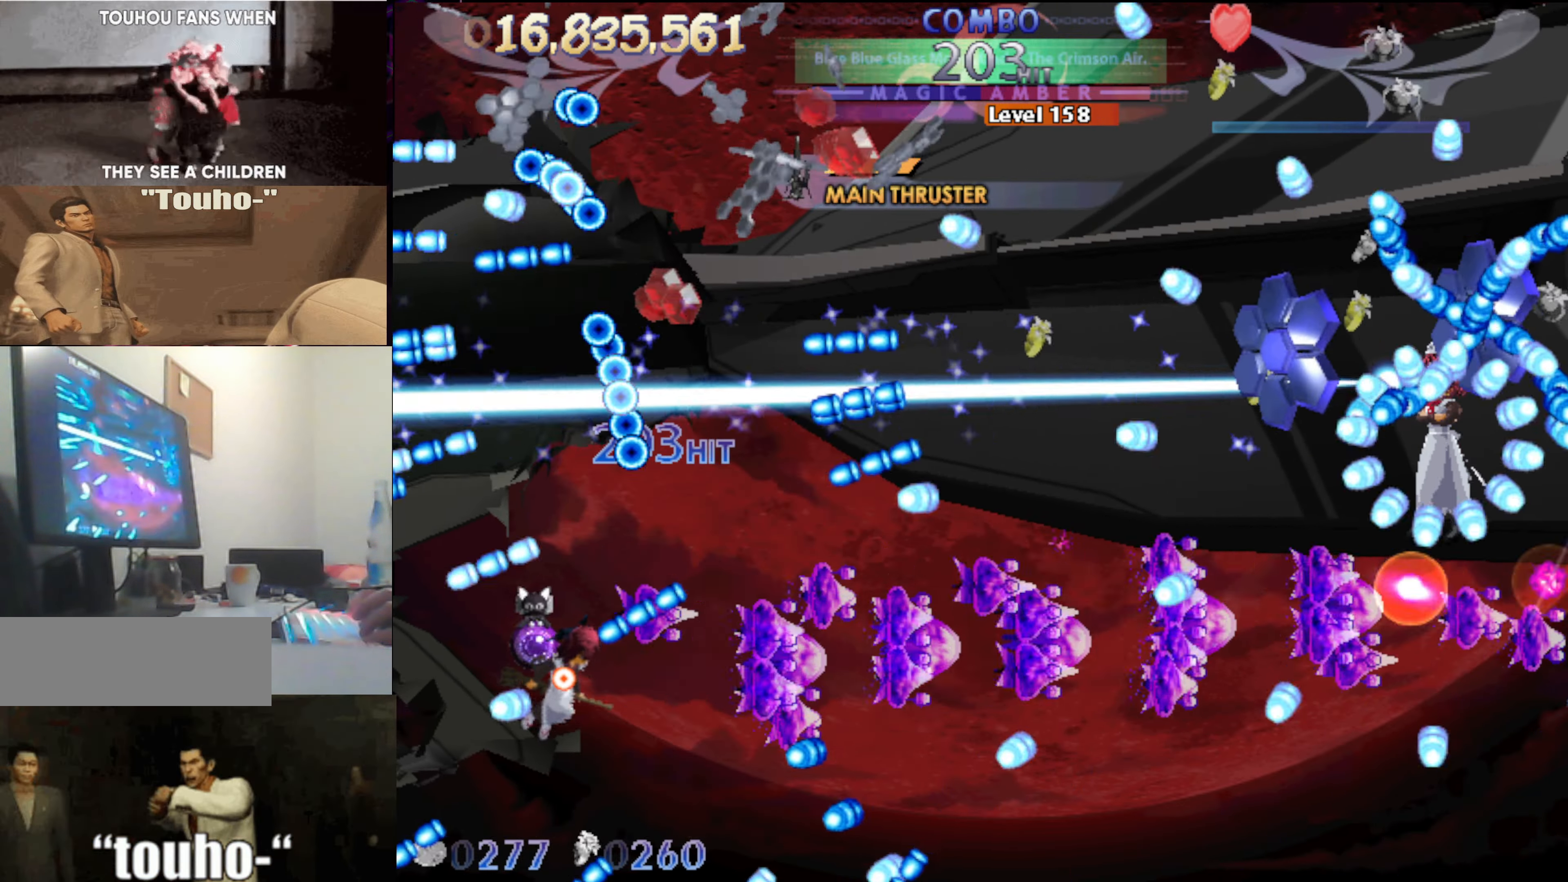
{"keys": ["right", "up"], "events": [[50, "right", "down"], [200, "down", "up"], [283, "up", "down"]]}
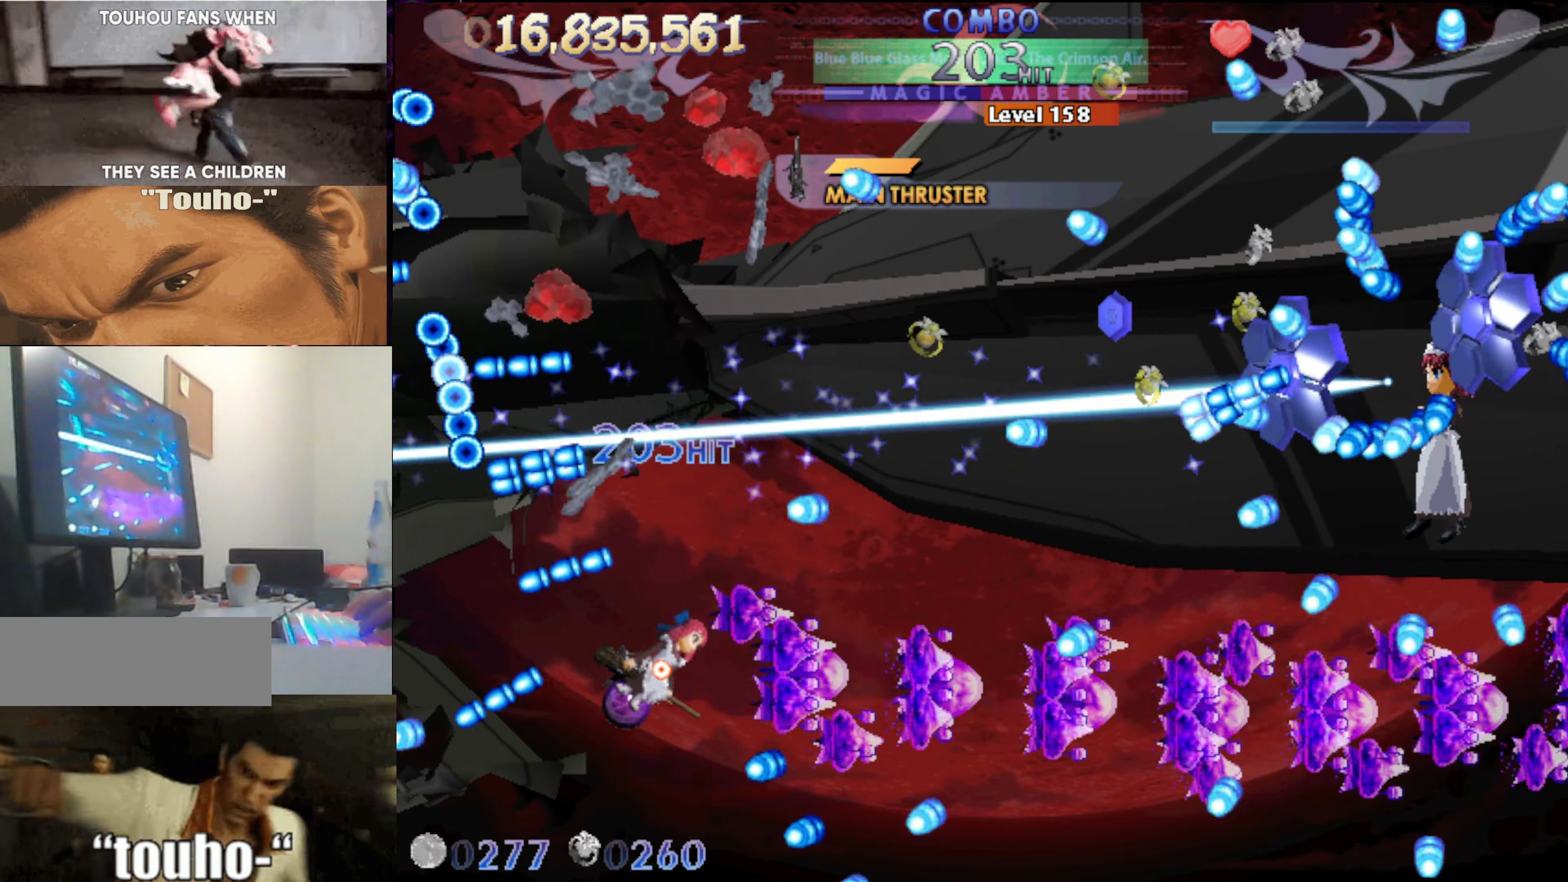
{"keys": ["x"], "events": [[217, "up", "up"], [350, "up", "down"], [450, "up", "up"], [484, "right", "up"], [484, "x", "down"]]}
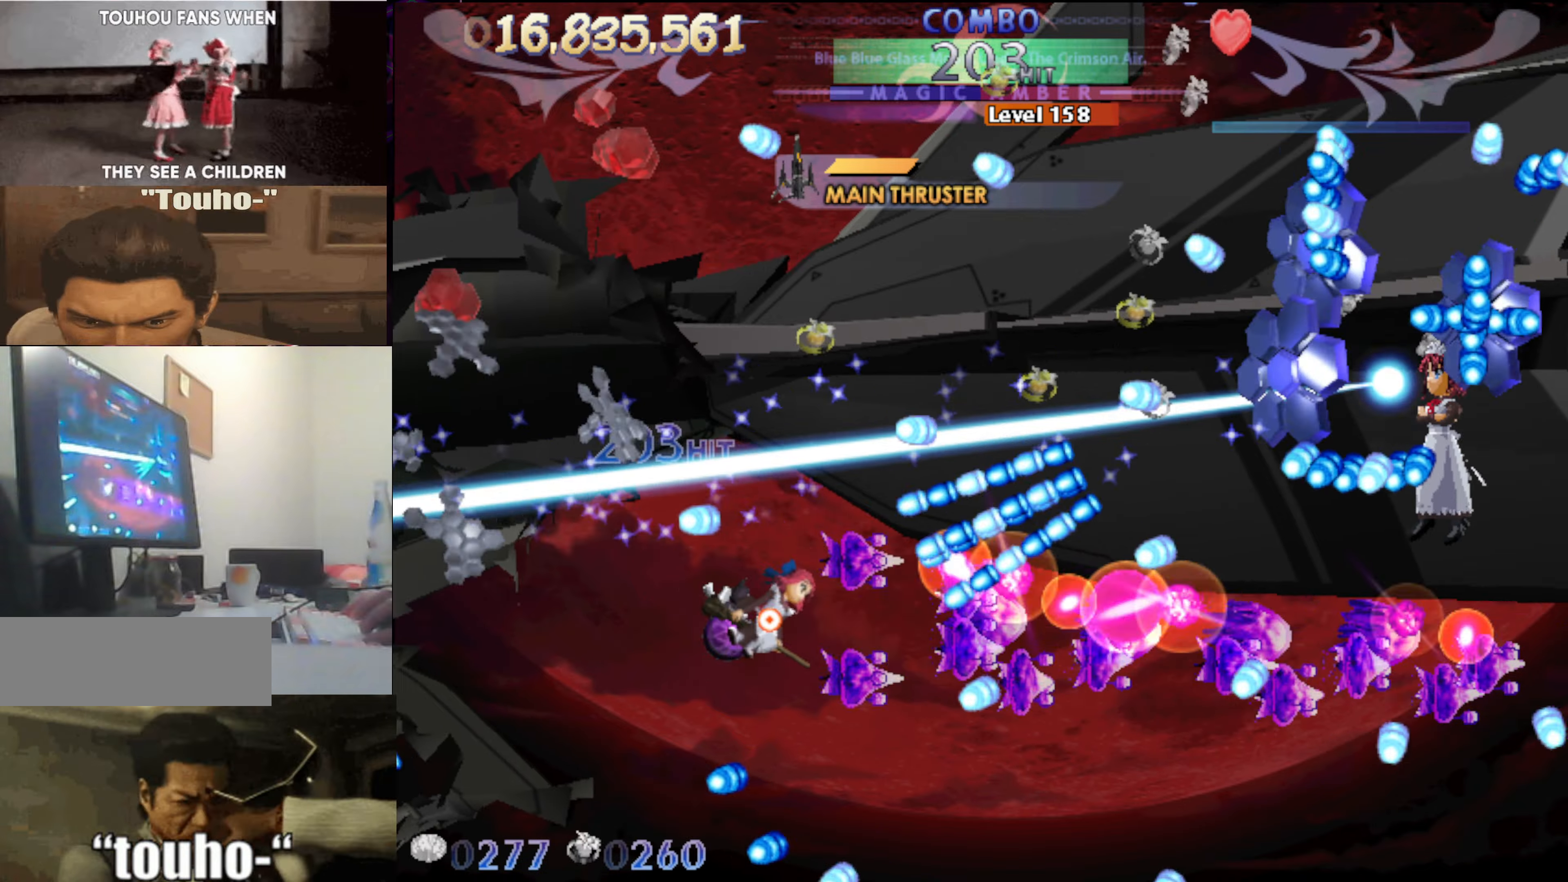
{"keys": ["down", "left", "x"], "events": [[34, "left", "down"], [317, "down", "down"], [367, "down", "up"], [467, "down", "down"]]}
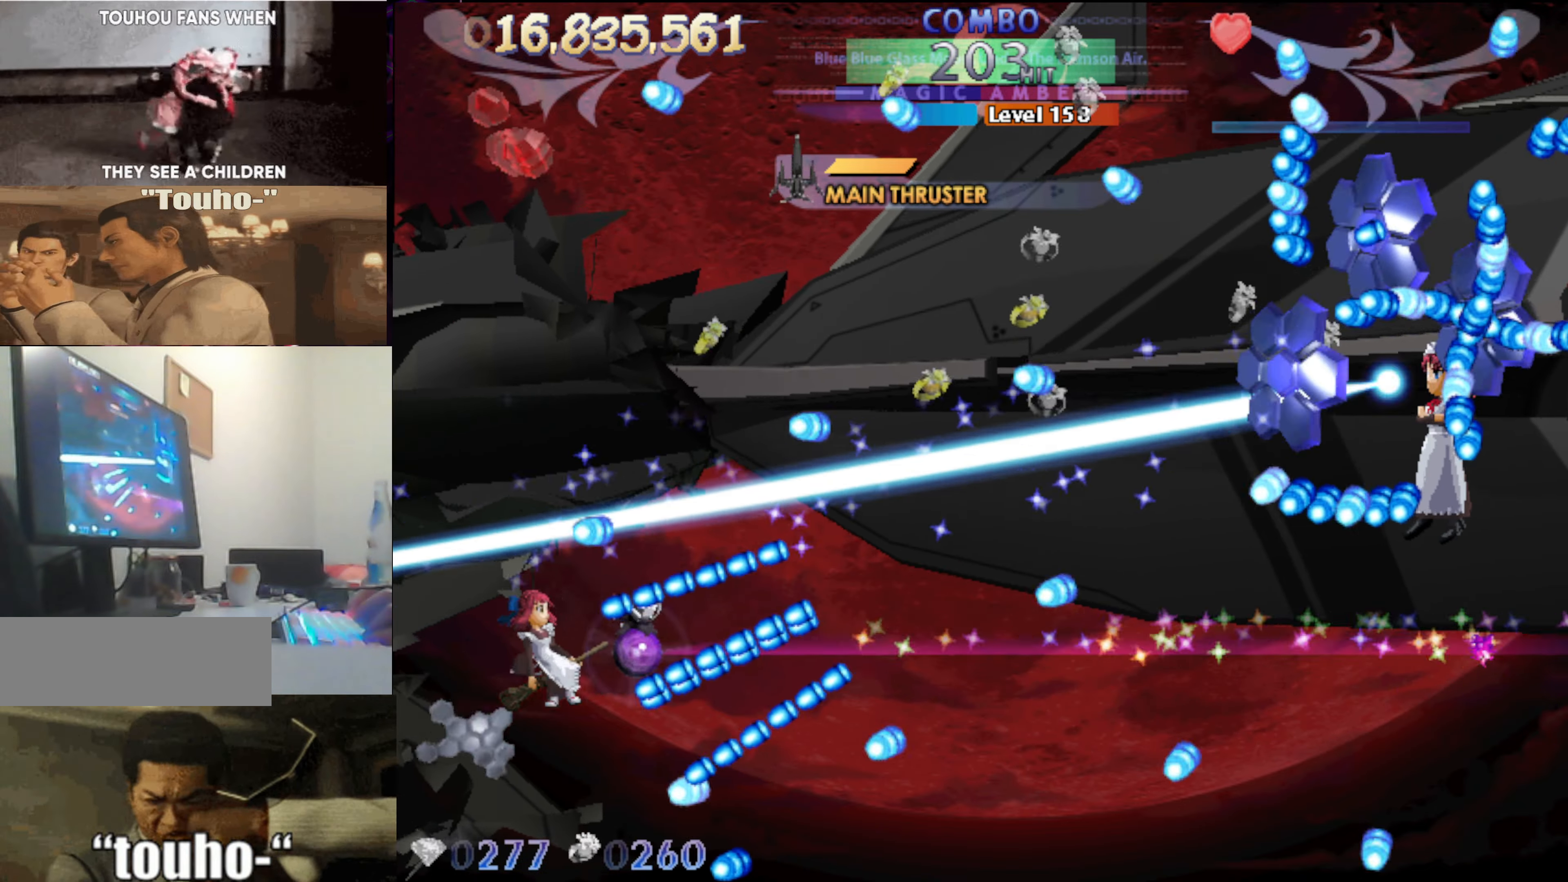
{"keys": ["x"], "events": [[50, "down", "up"], [150, "down", "down"], [284, "down", "up"], [284, "left", "up"]]}
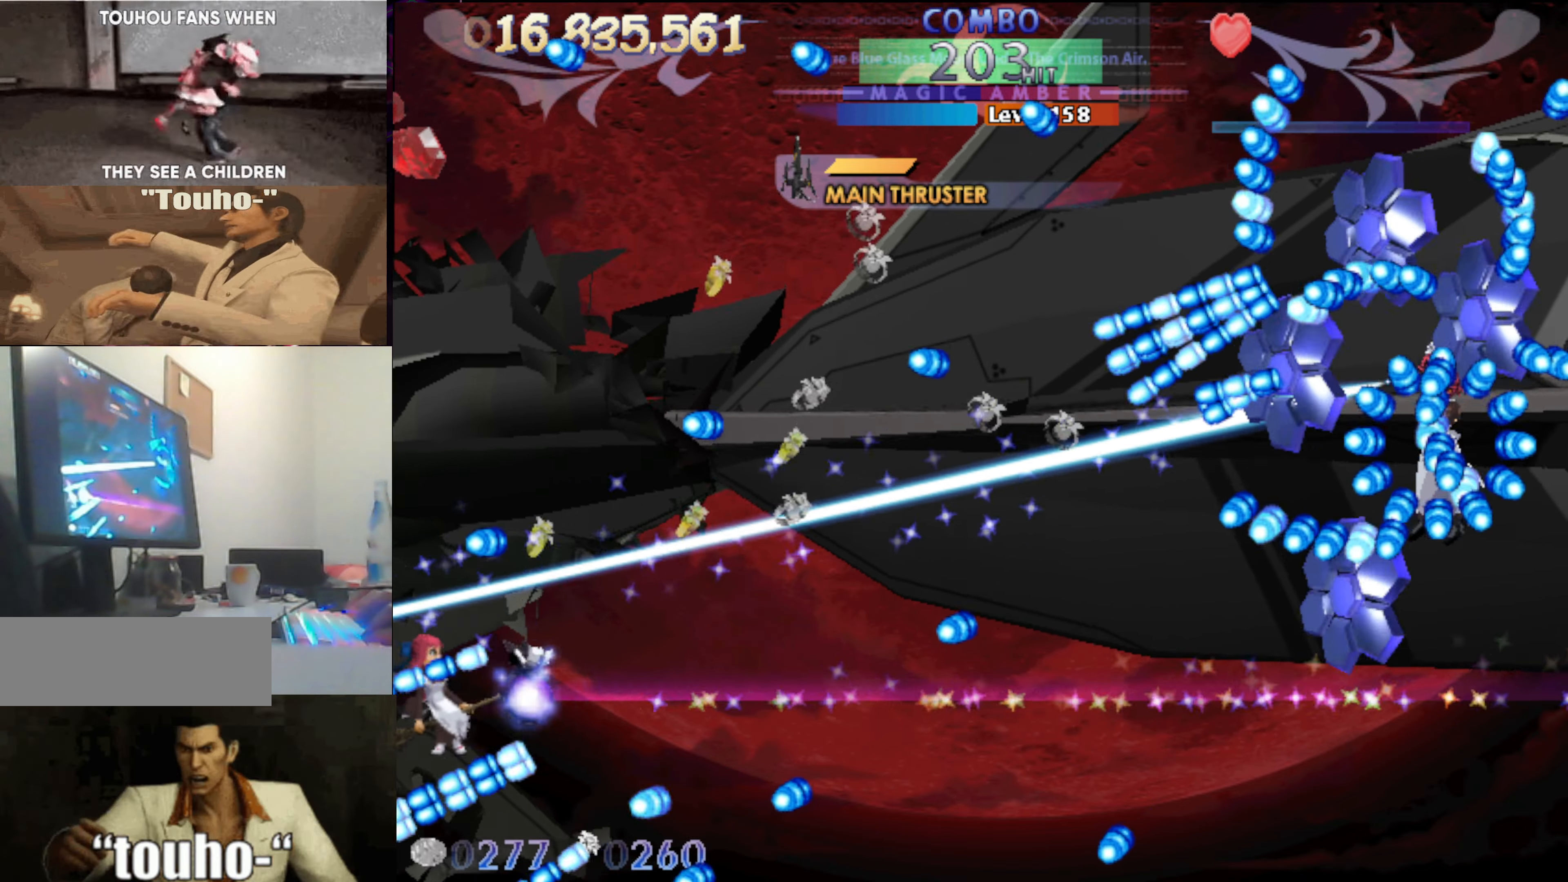
{"keys": ["right", "x"], "events": [[67, "down", "down"], [167, "down", "up"], [167, "right", "down"], [300, "right", "up"], [350, "right", "down"]]}
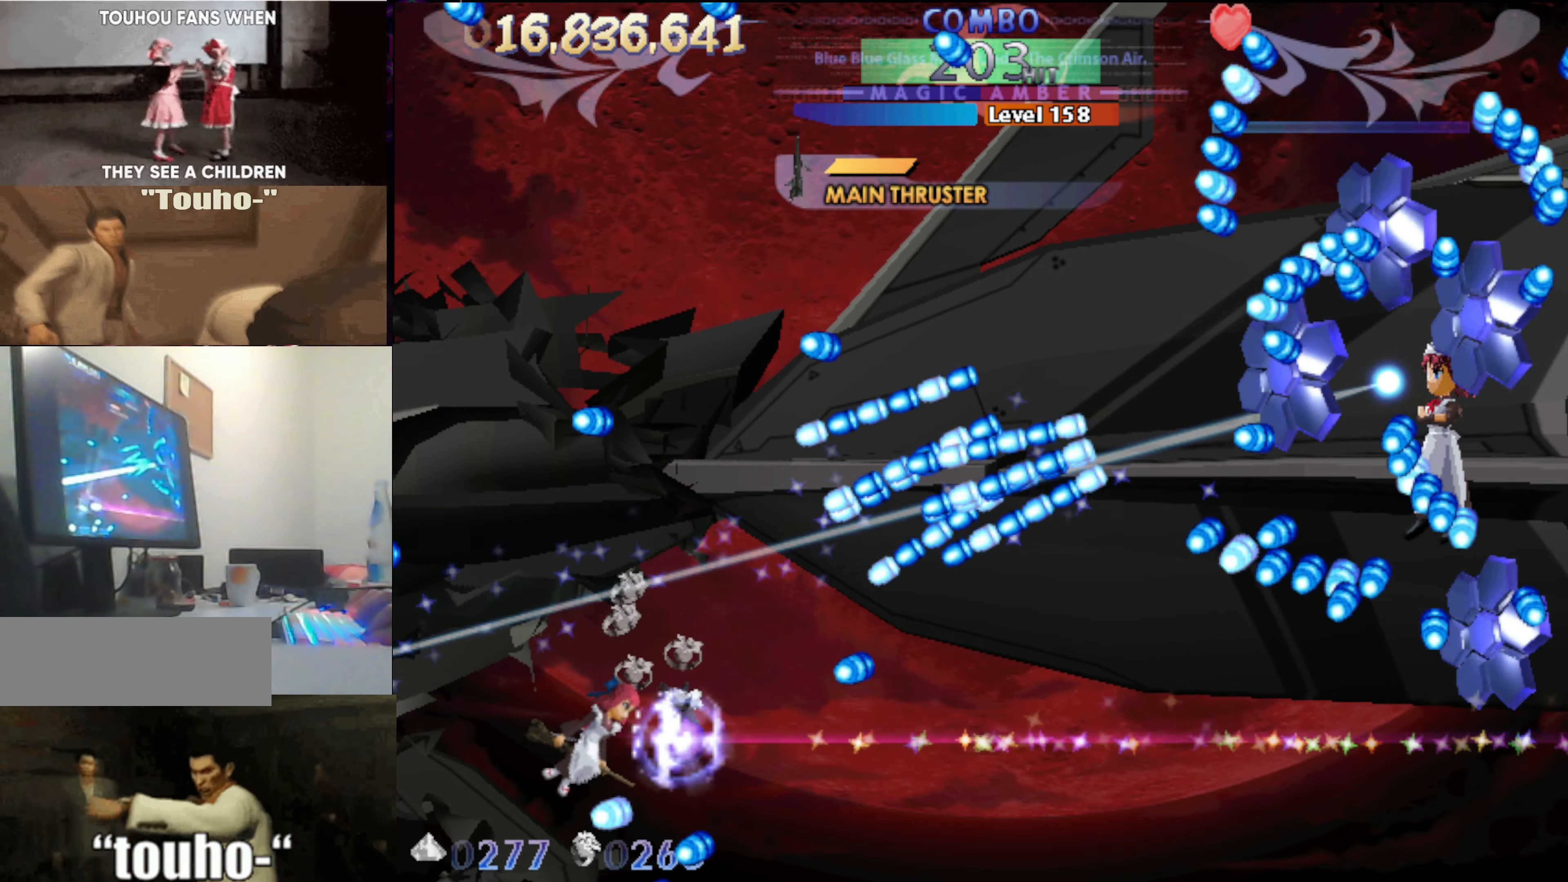
{"keys": ["x"], "events": [[84, "down", "down"], [234, "down", "up"], [317, "down", "down"], [417, "down", "up"], [417, "right", "up"]]}
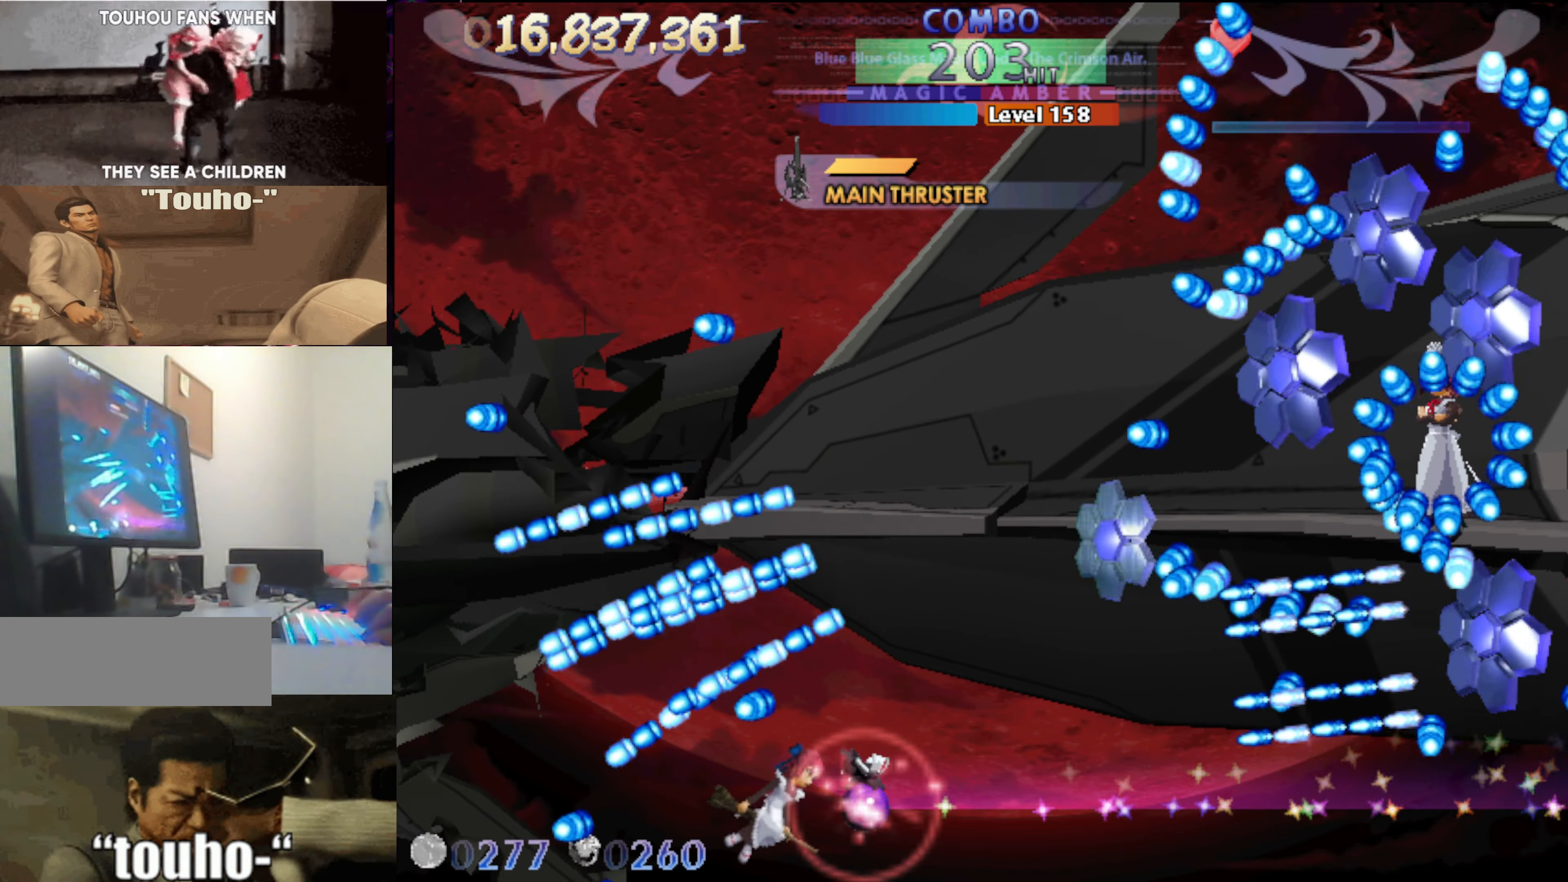
{"keys": ["left", "up", "x"], "events": [[200, "left", "down"], [250, "left", "up"], [250, "up", "down"], [334, "left", "down"]]}
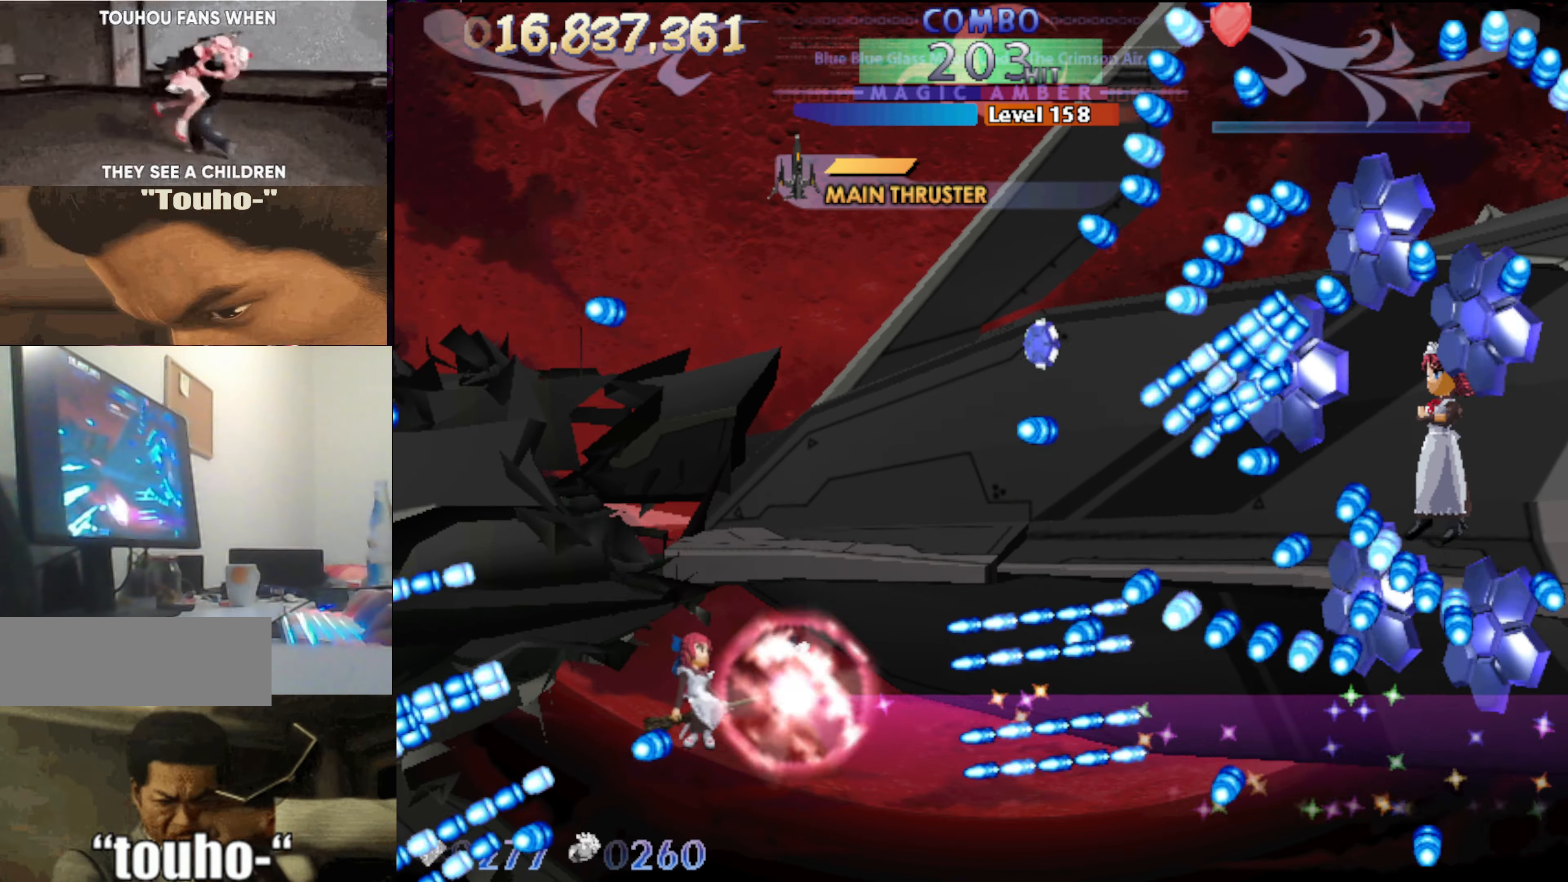
{"keys": ["left", "up"], "events": [[300, "x", "up"], [350, "up", "up"], [450, "up", "down"]]}
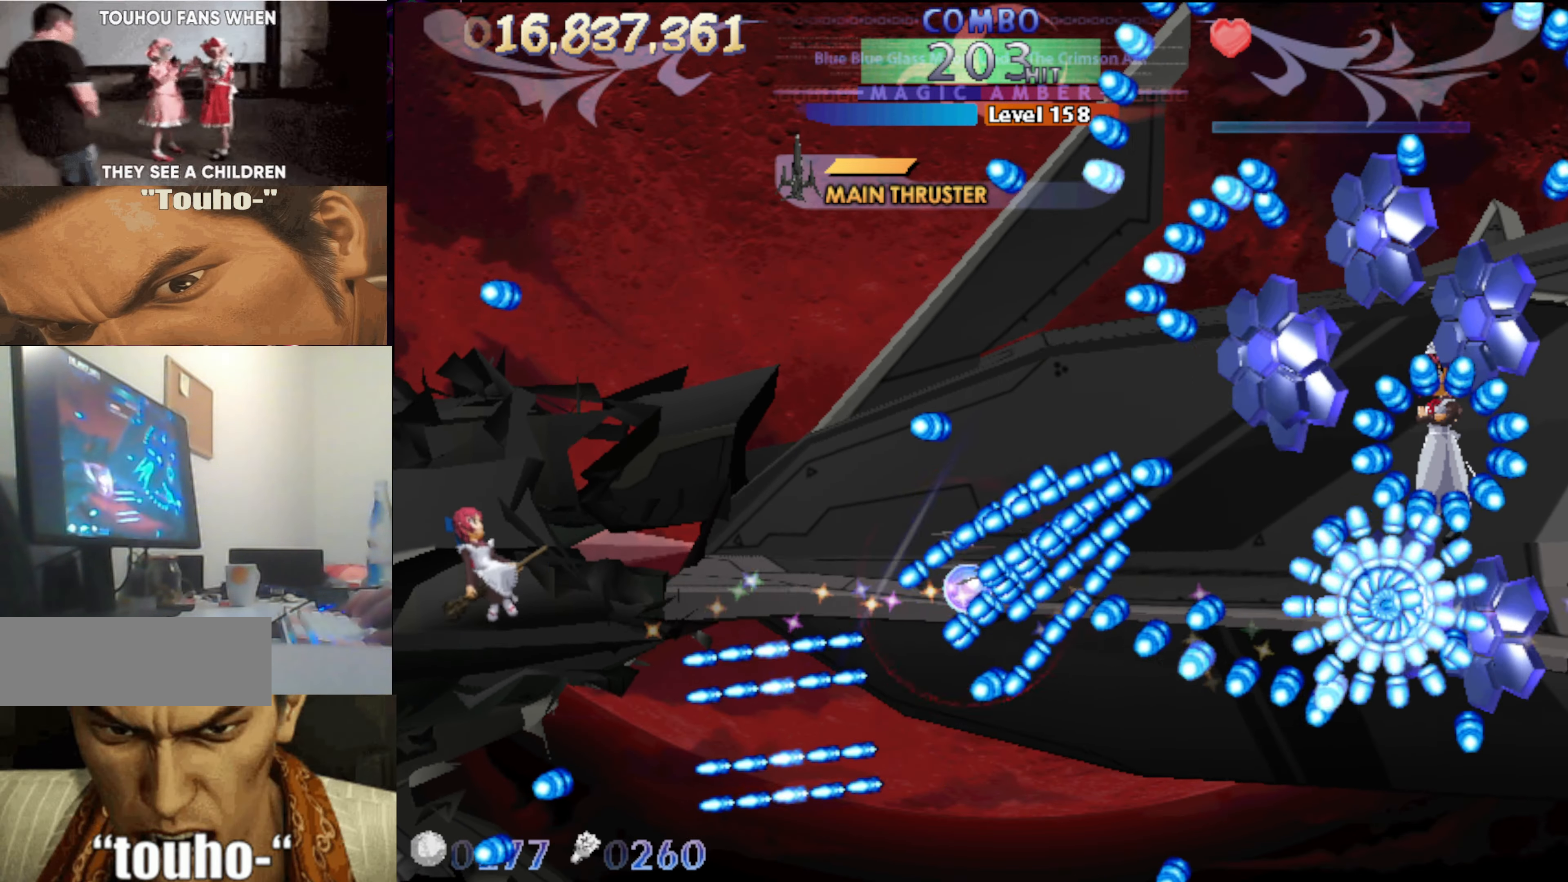
{"keys": [], "events": [[134, "left", "up"], [134, "up", "up"], [234, "up", "down"], [367, "right", "down"], [367, "up", "up"], [500, "right", "up"]]}
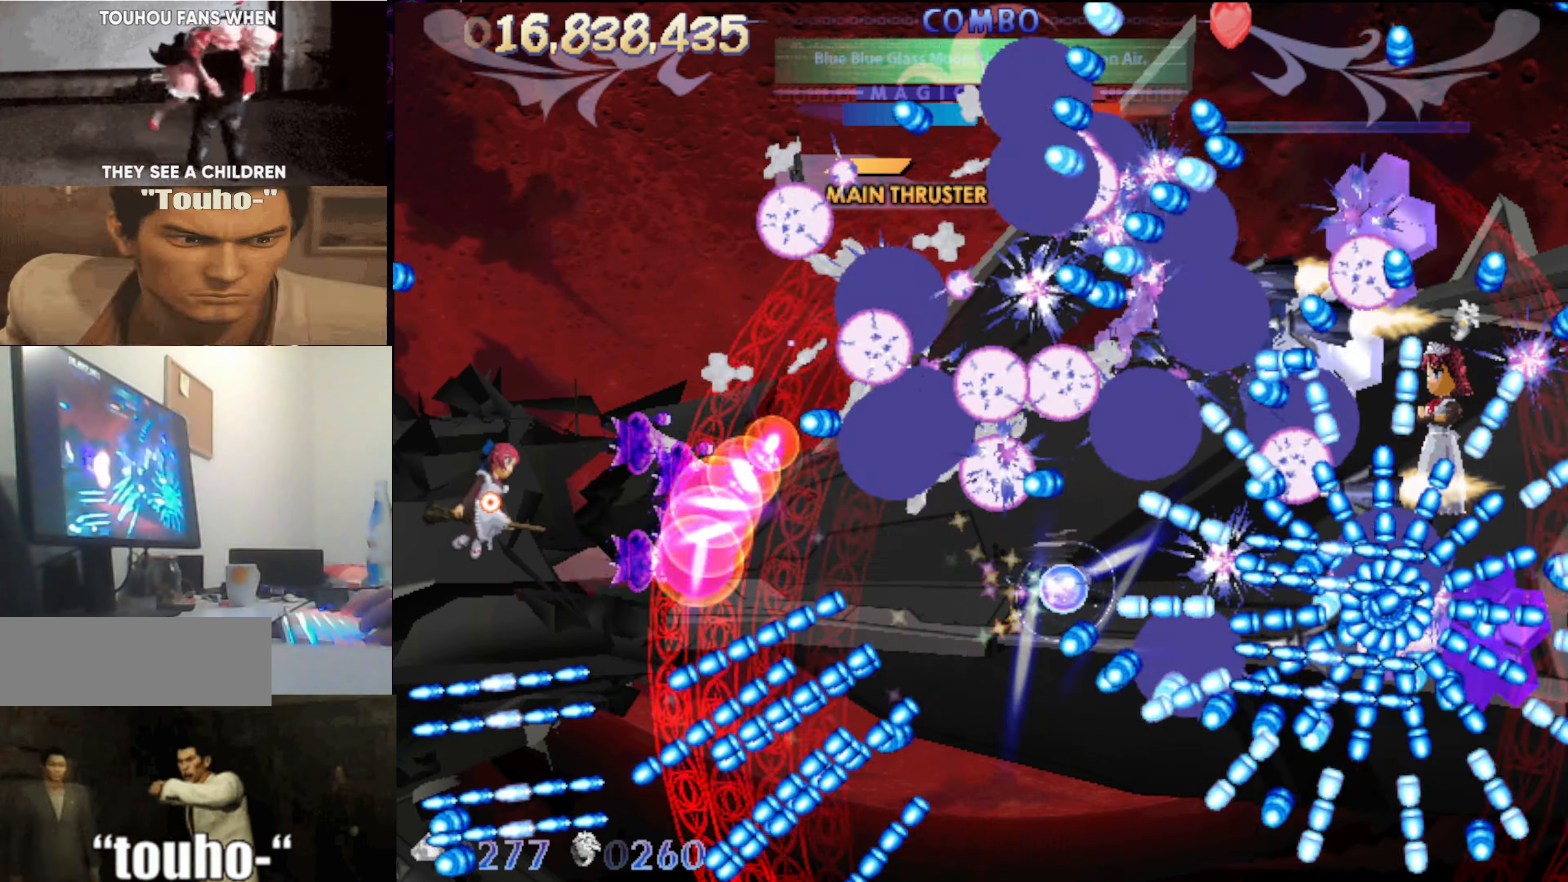
{"keys": [], "events": []}
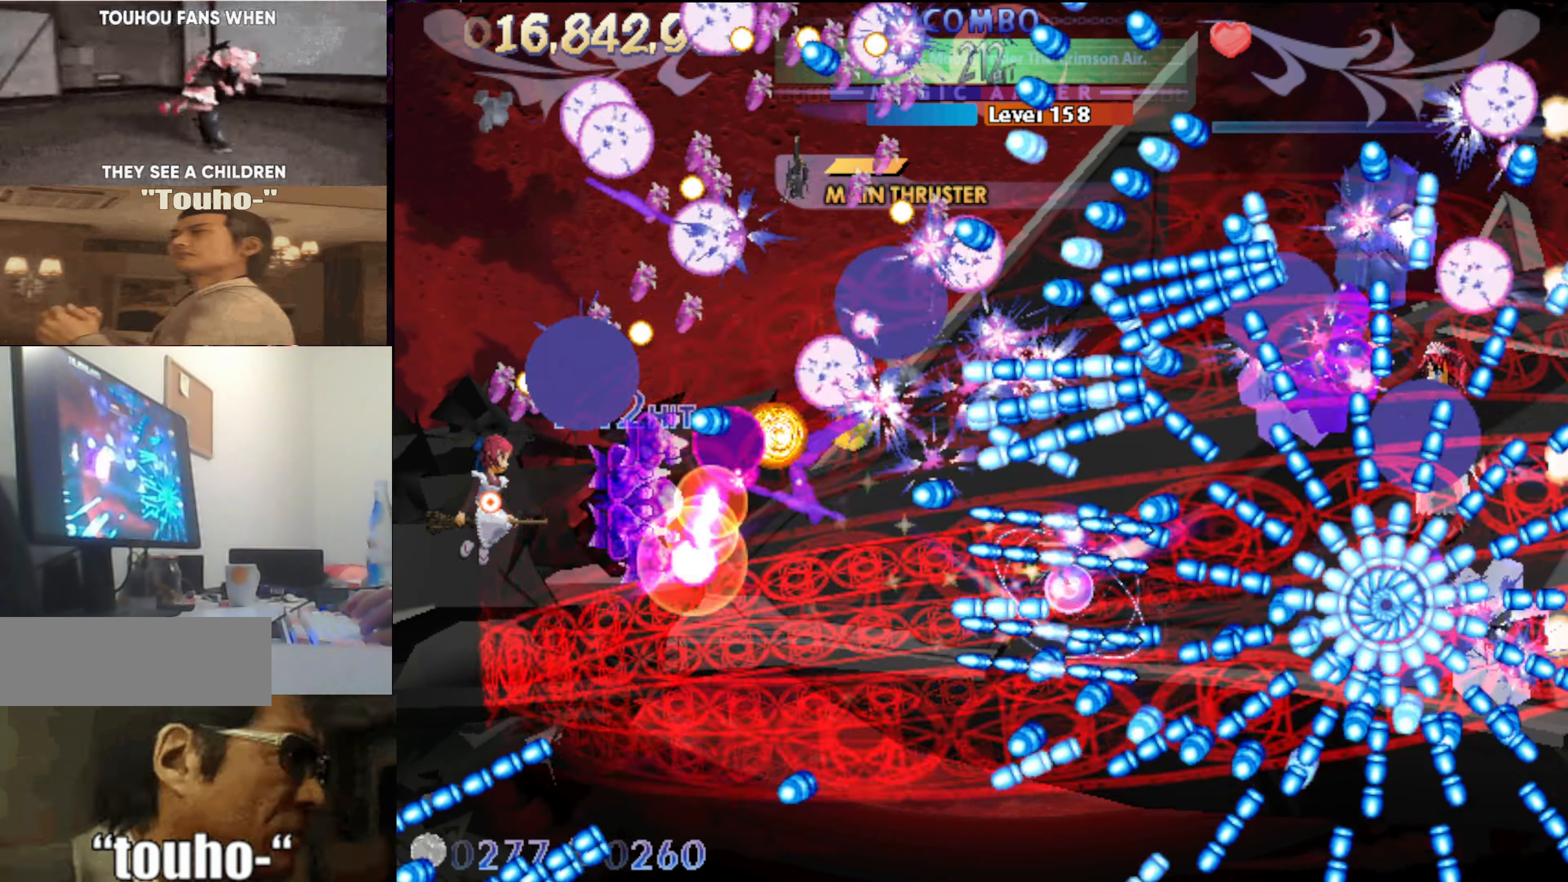
{"keys": ["up"], "events": [[17, "left", "down"], [117, "left", "up"], [267, "left", "down"], [350, "up", "down"], [450, "left", "up"]]}
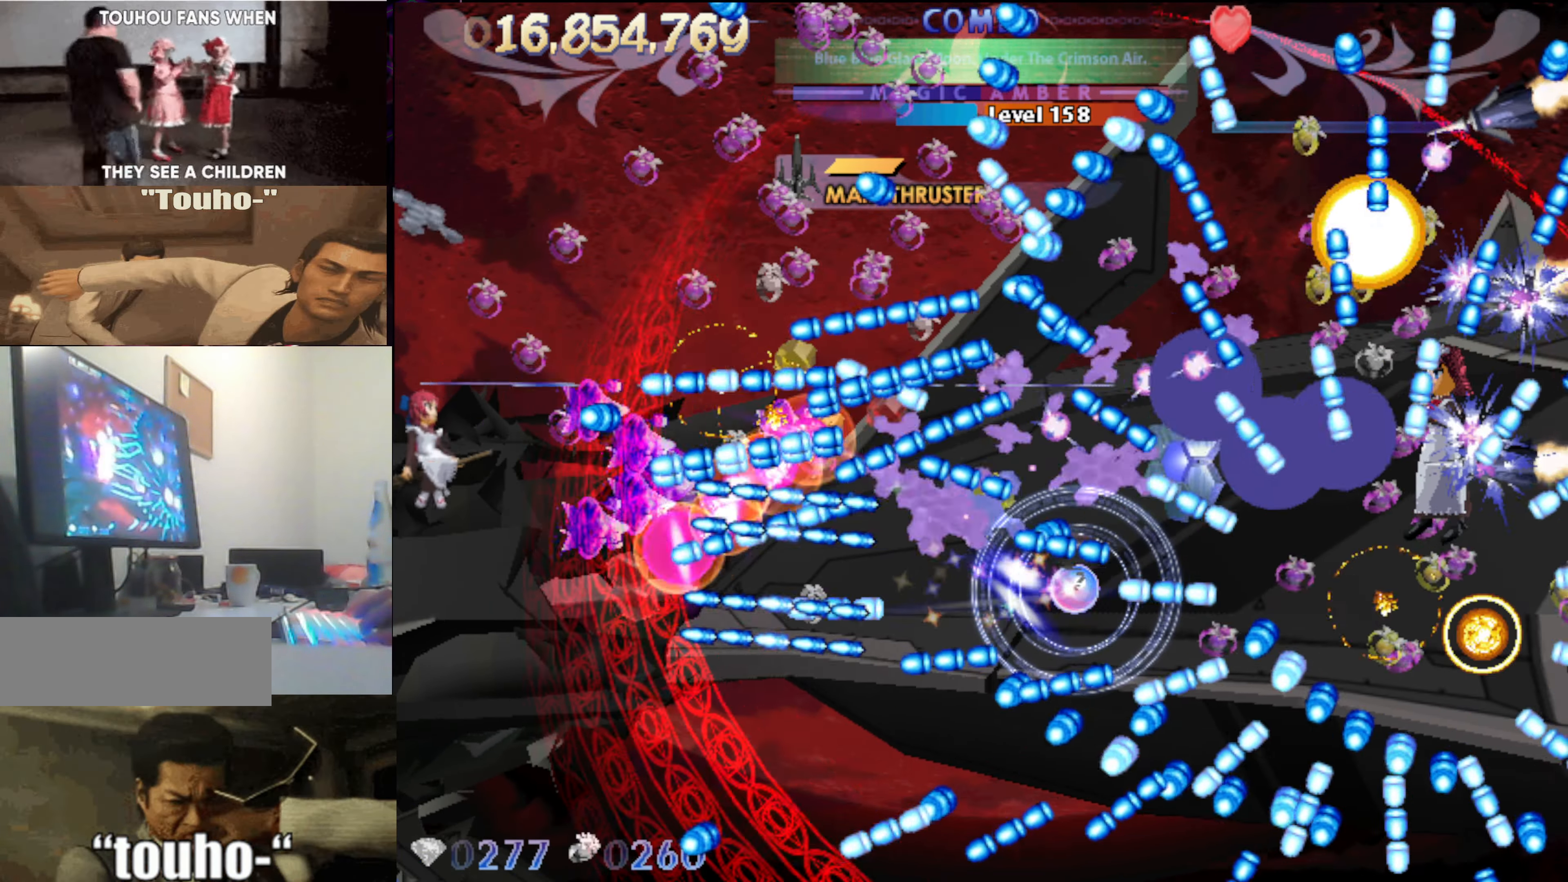
{"keys": ["right", "up"], "events": [[367, "right", "down"]]}
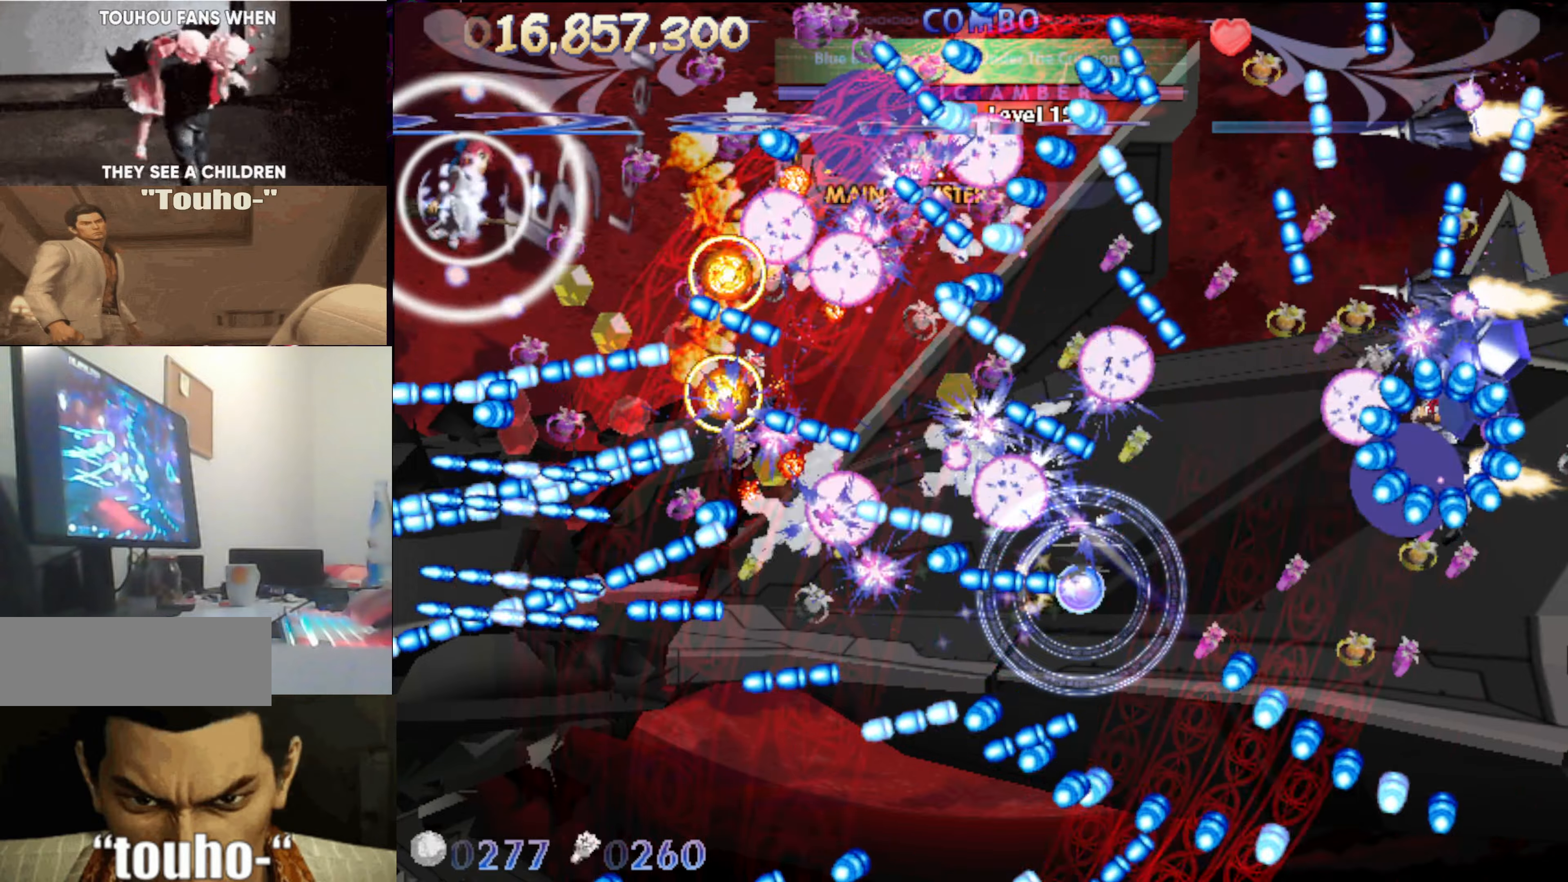
{"keys": [], "events": [[16, "right", "up"], [50, "right", "down"], [200, "right", "up"], [200, "up", "up"]]}
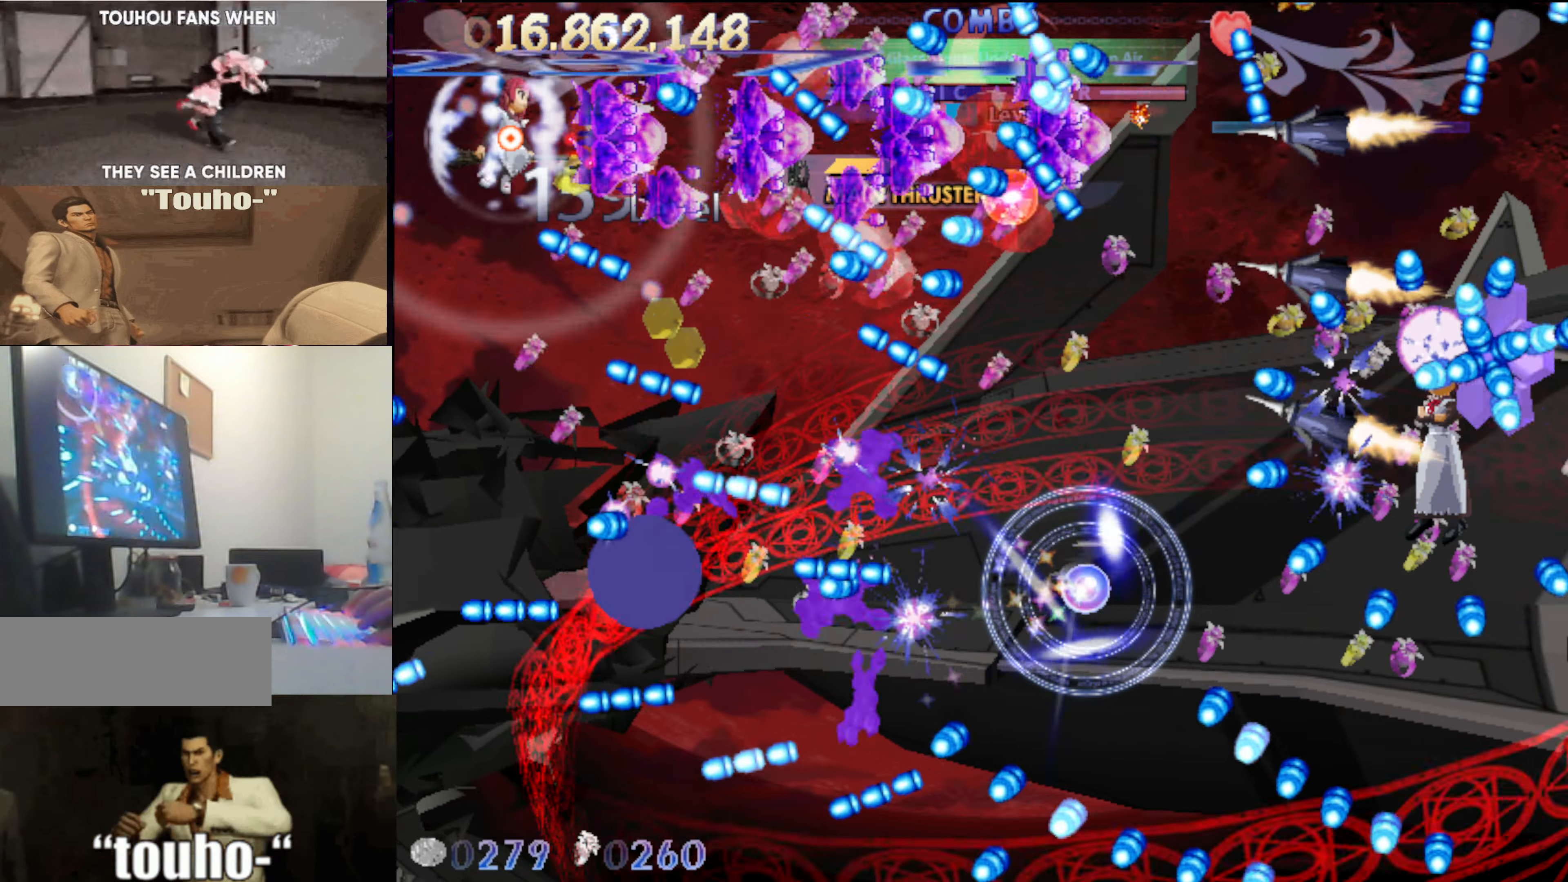
{"keys": [], "events": [[250, "right", "down"], [350, "down", "down"], [350, "right", "up"], [450, "down", "up"]]}